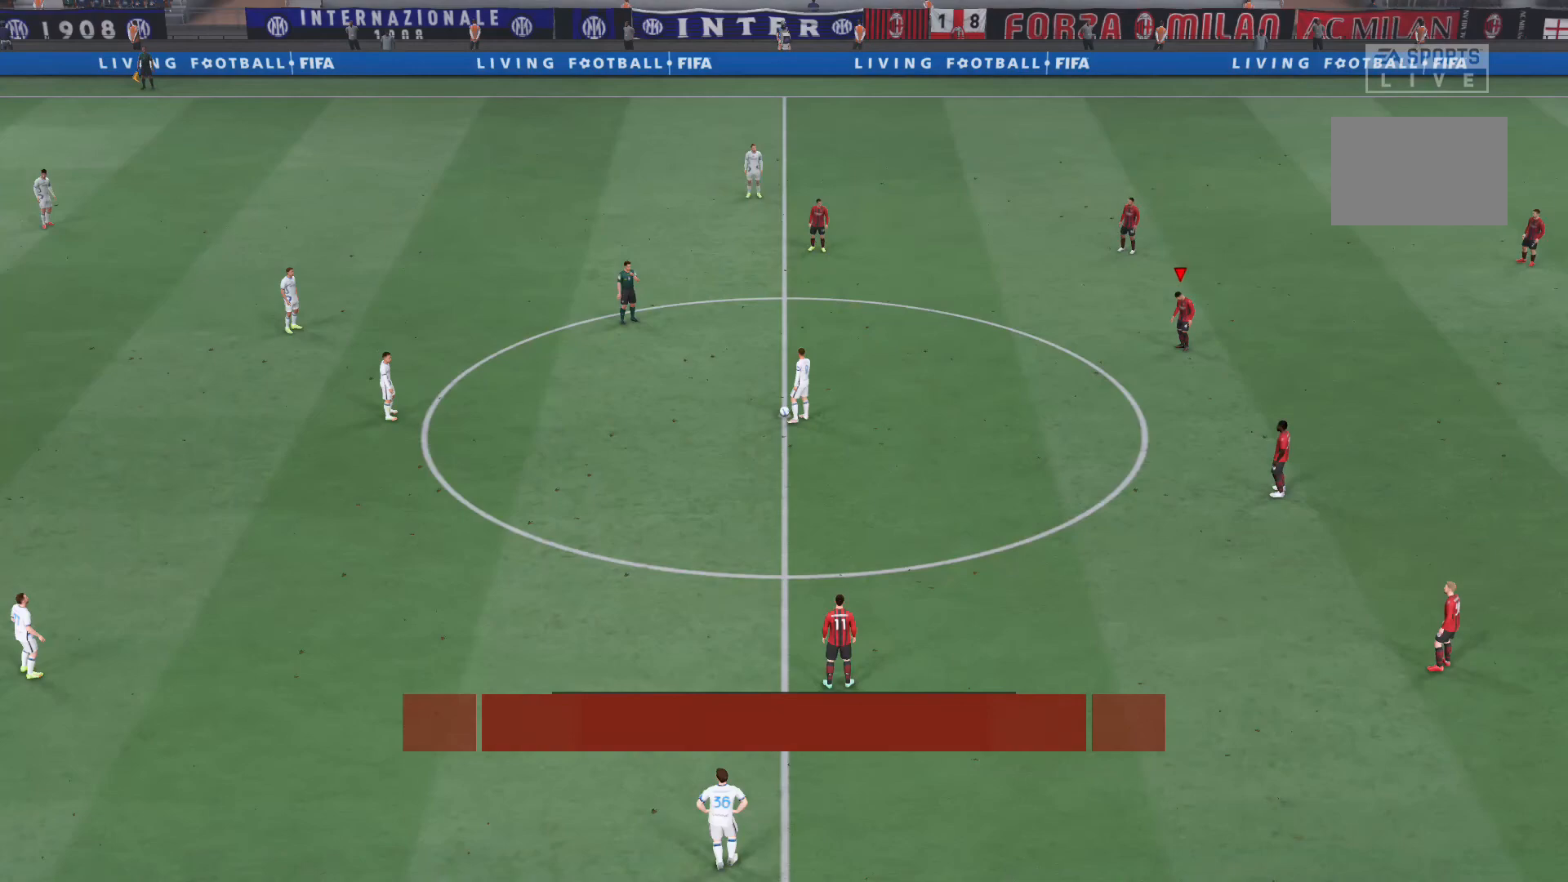
Gameplay with a controller (Xbox layout); each line is a JSON object with the inputs held at the frame after it. "events" lists button and stick changes between this image and that frame as [ms after this image, input, new state], when the widget could be followed in between. Not read: L3 R3.
{"buttons": [], "left_stick": "center", "right_stick": "center", "events": []}
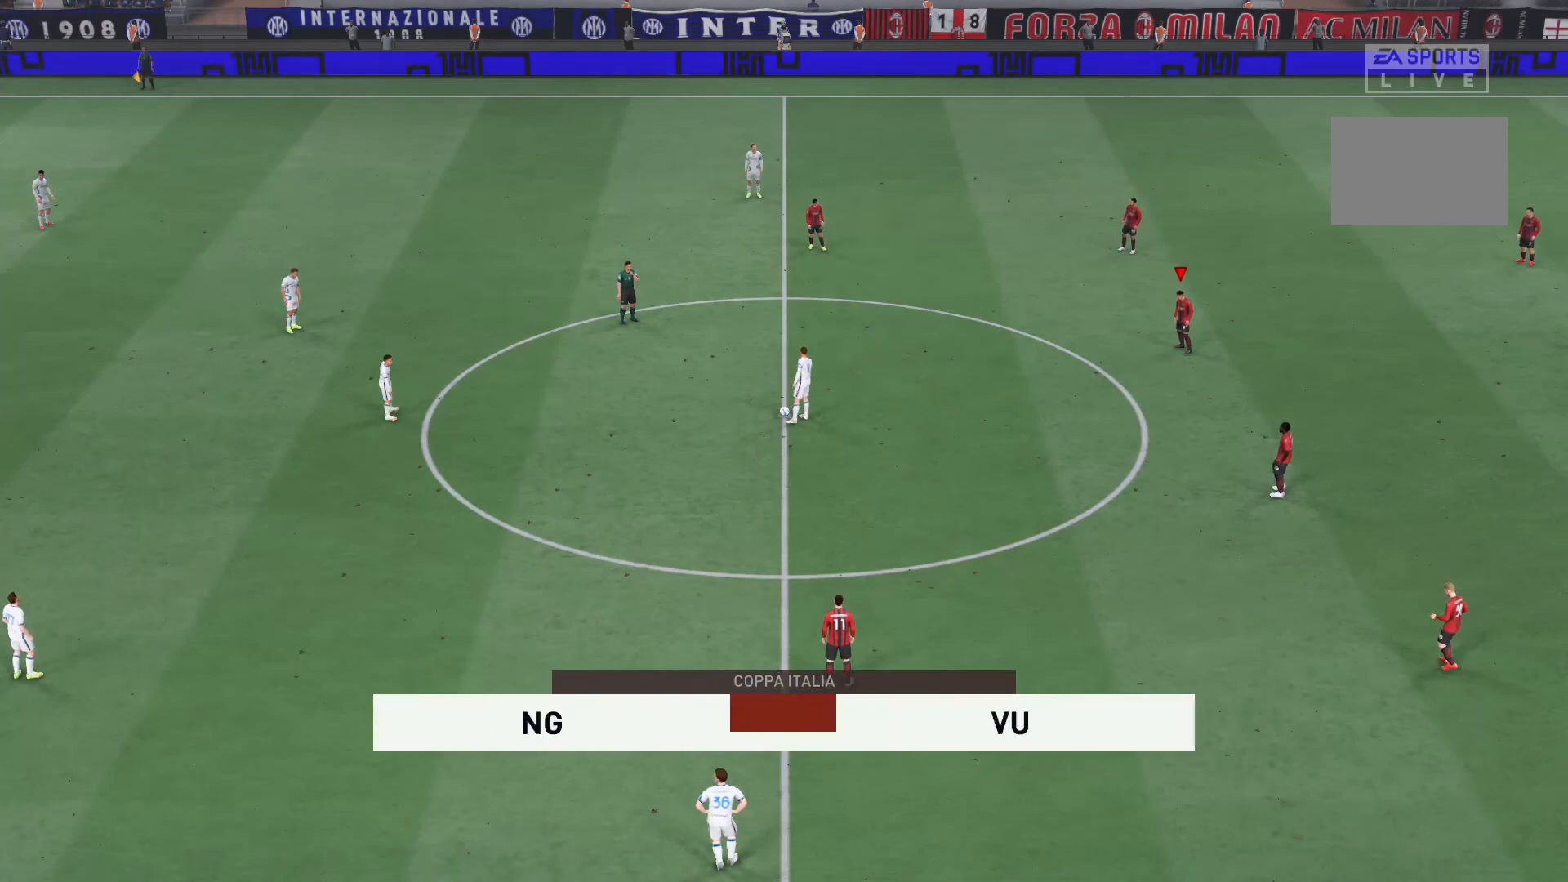
{"buttons": [], "left_stick": "center", "right_stick": "center", "events": [[300, "right_stick", "down-left"], [467, "right_stick", "center"]]}
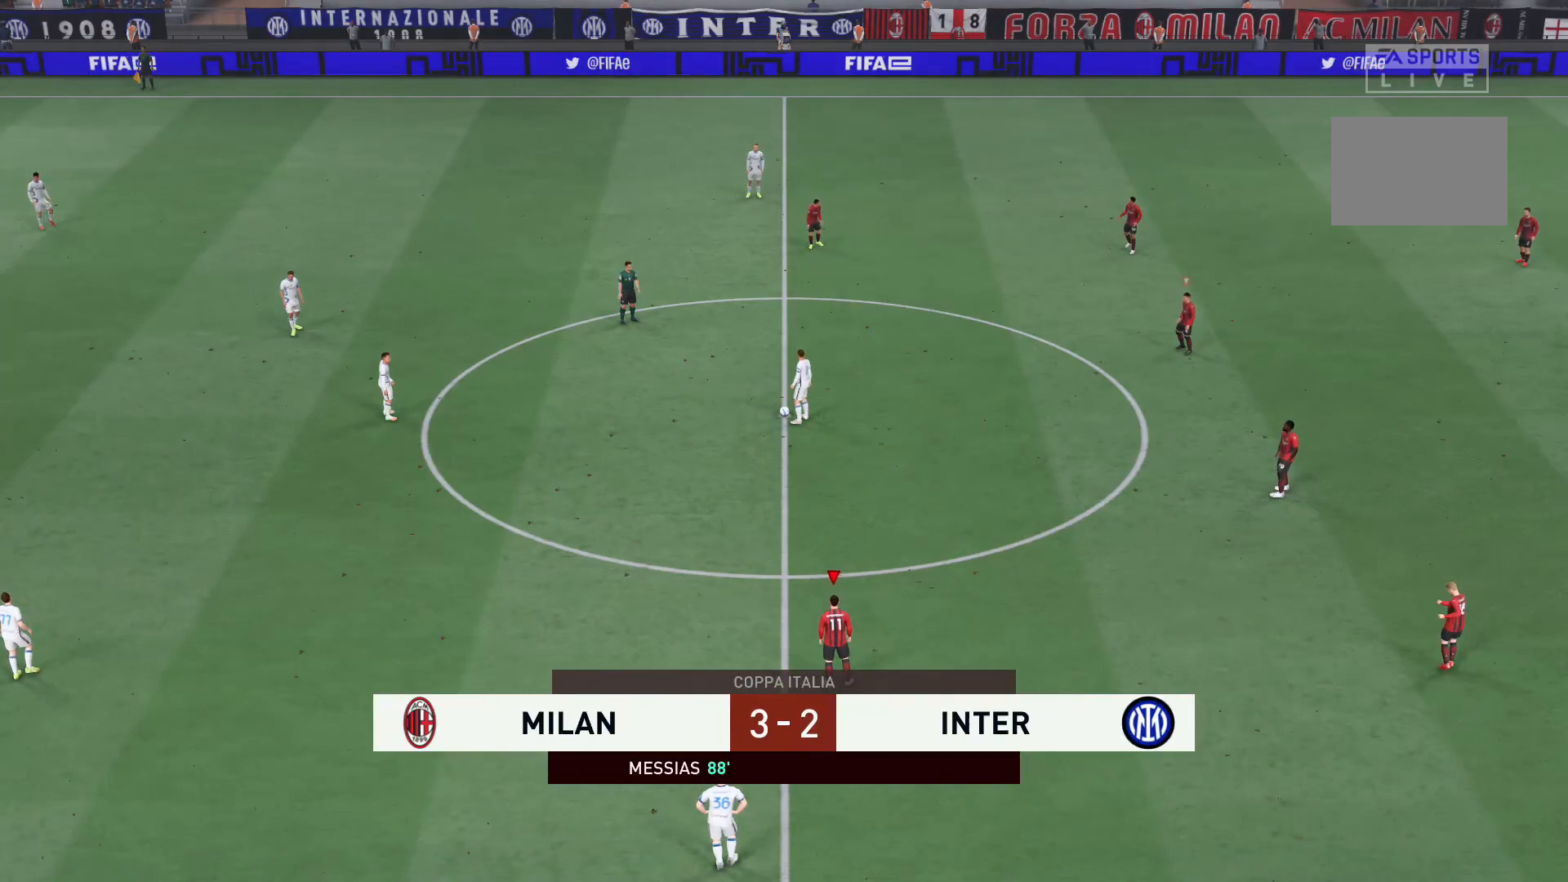
{"buttons": [], "left_stick": "up", "right_stick": "center", "events": [[100, "left_stick", "up-left"], [267, "left_stick", "up"]]}
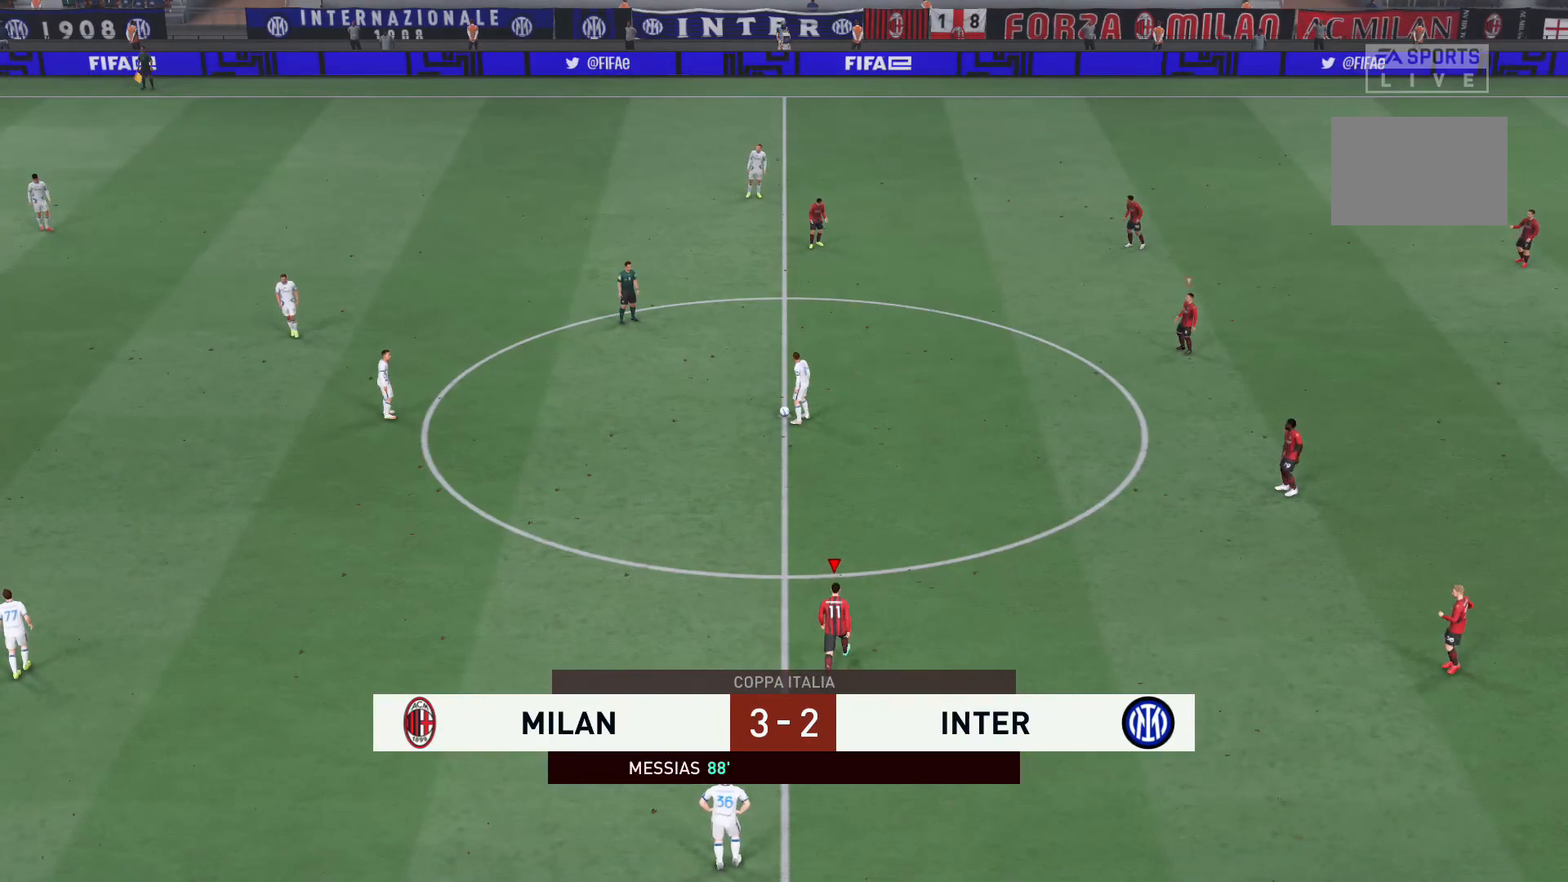
{"buttons": [], "left_stick": "up", "right_stick": "center", "events": []}
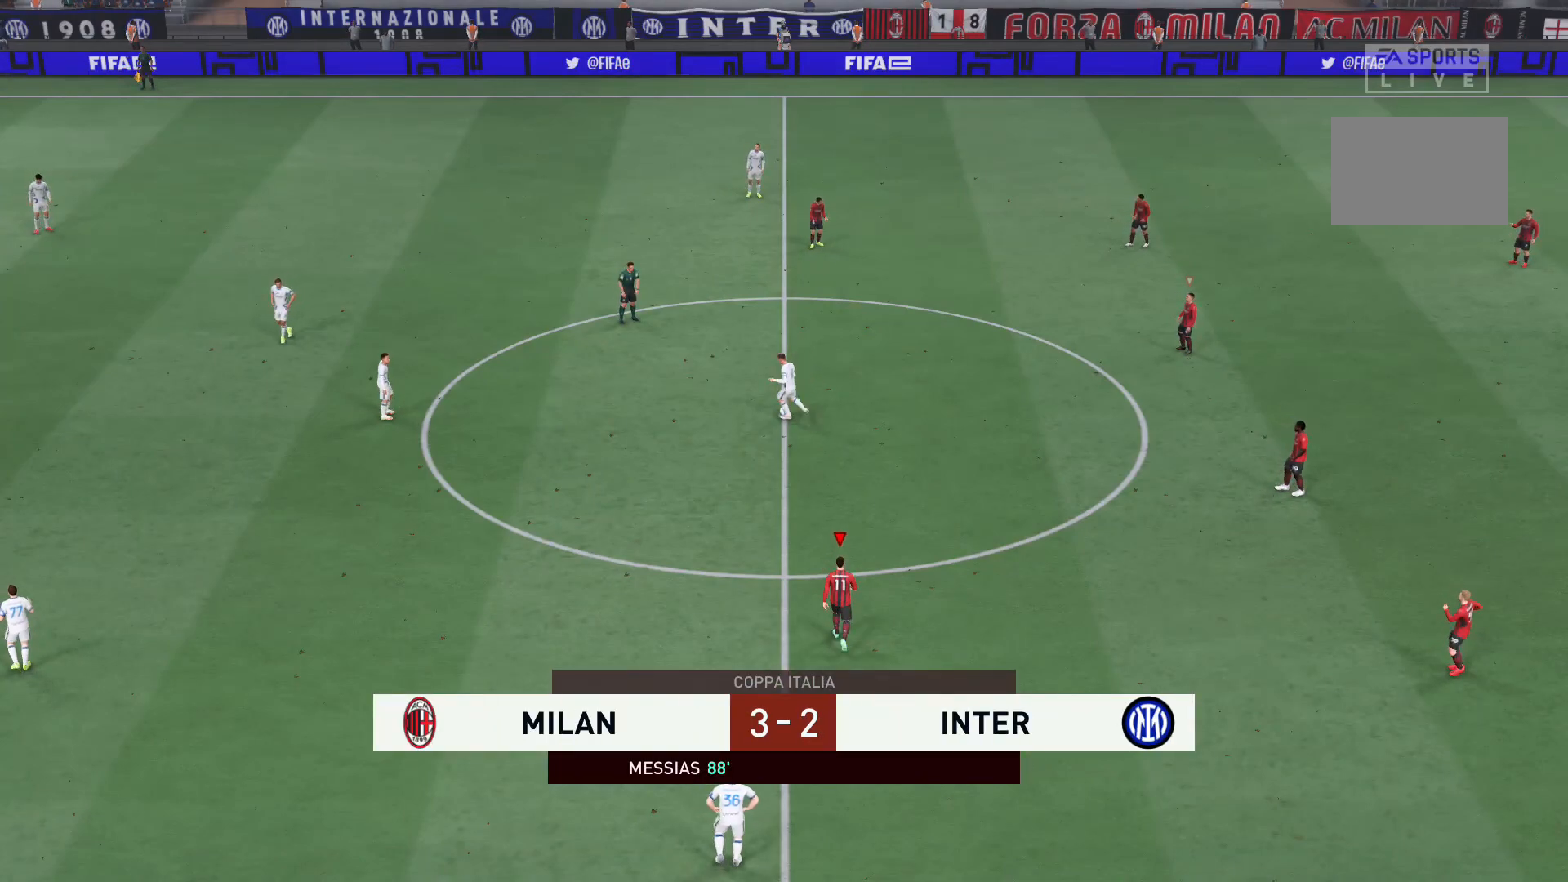
{"buttons": [], "left_stick": "up", "right_stick": "center", "events": [[66, "left_stick", "center"], [467, "left_stick", "up"]]}
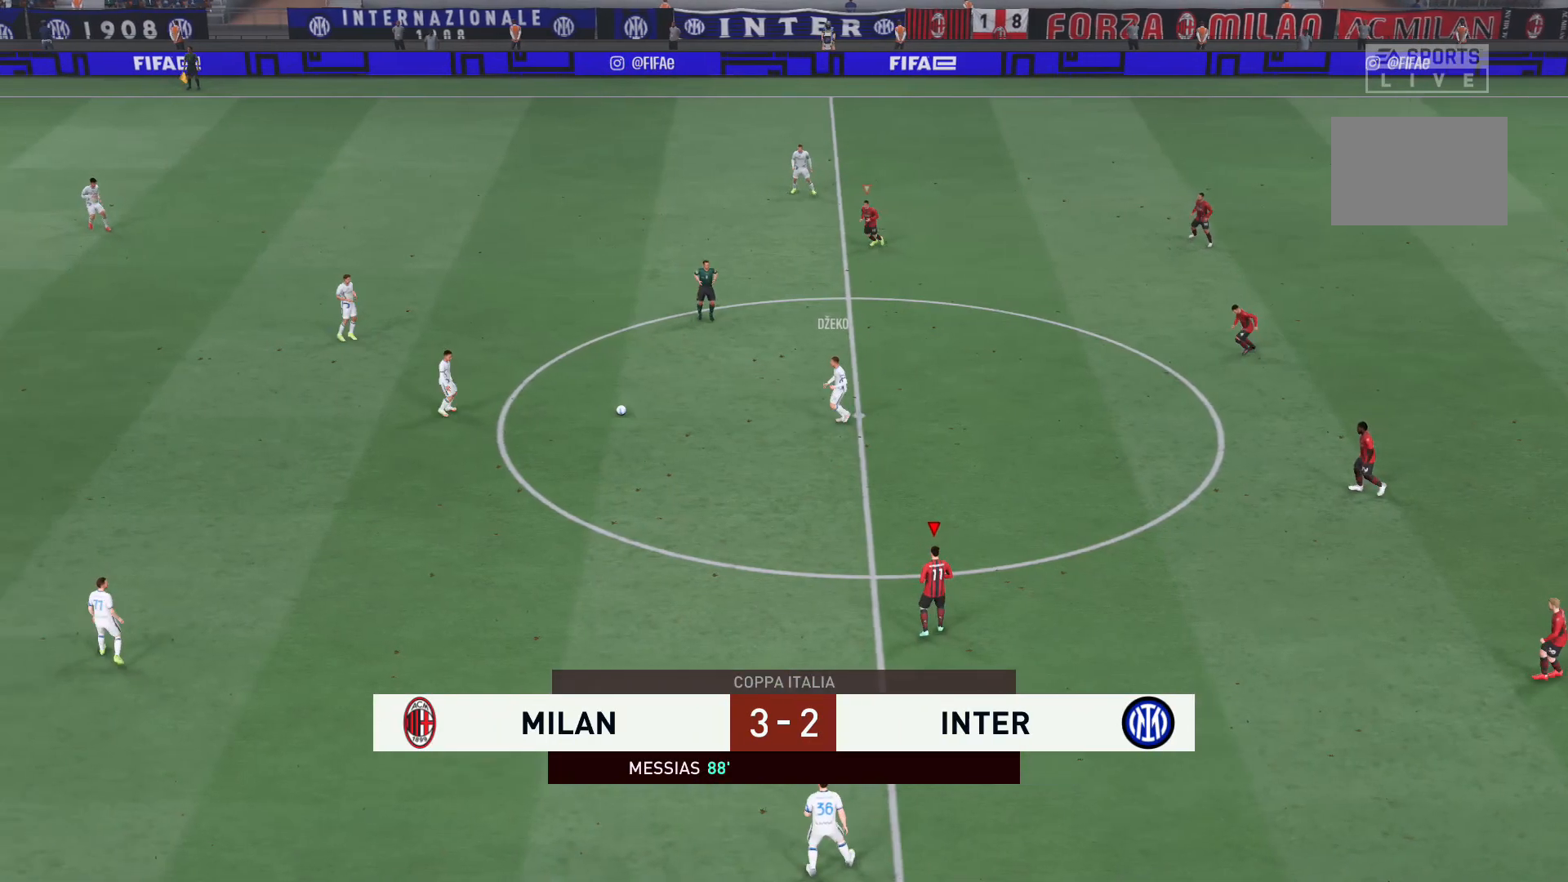
{"buttons": [], "left_stick": "center", "right_stick": "center", "events": [[234, "left_stick", "center"]]}
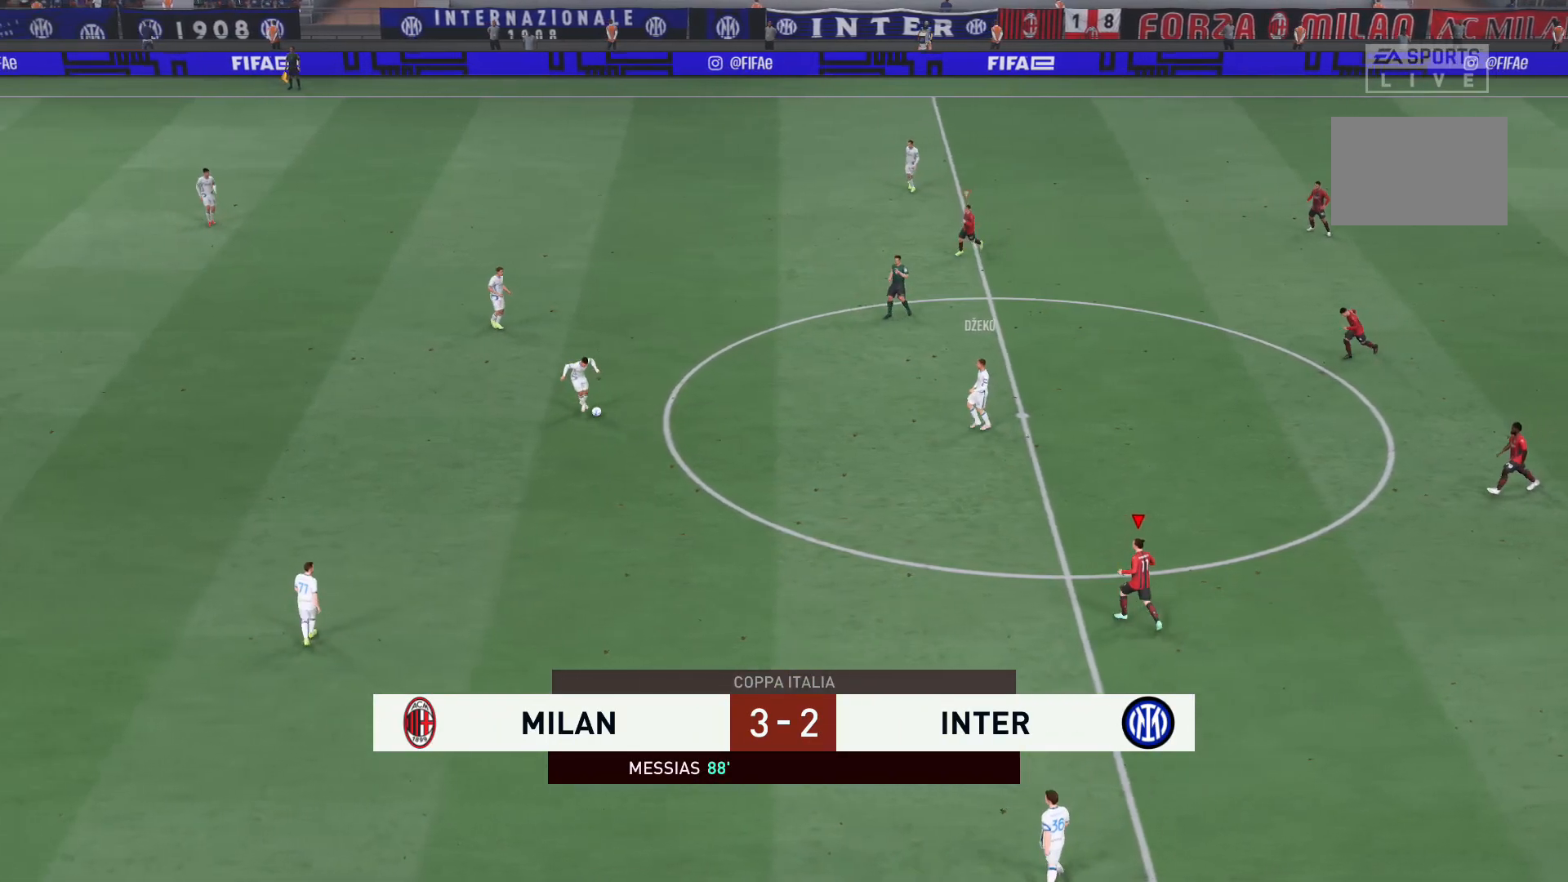
{"buttons": [], "left_stick": "center", "right_stick": "center", "events": [[33, "DPAD_LEFT", "down"], [133, "DPAD_LEFT", "up"], [233, "DPAD_LEFT", "down"], [333, "DPAD_LEFT", "up"]]}
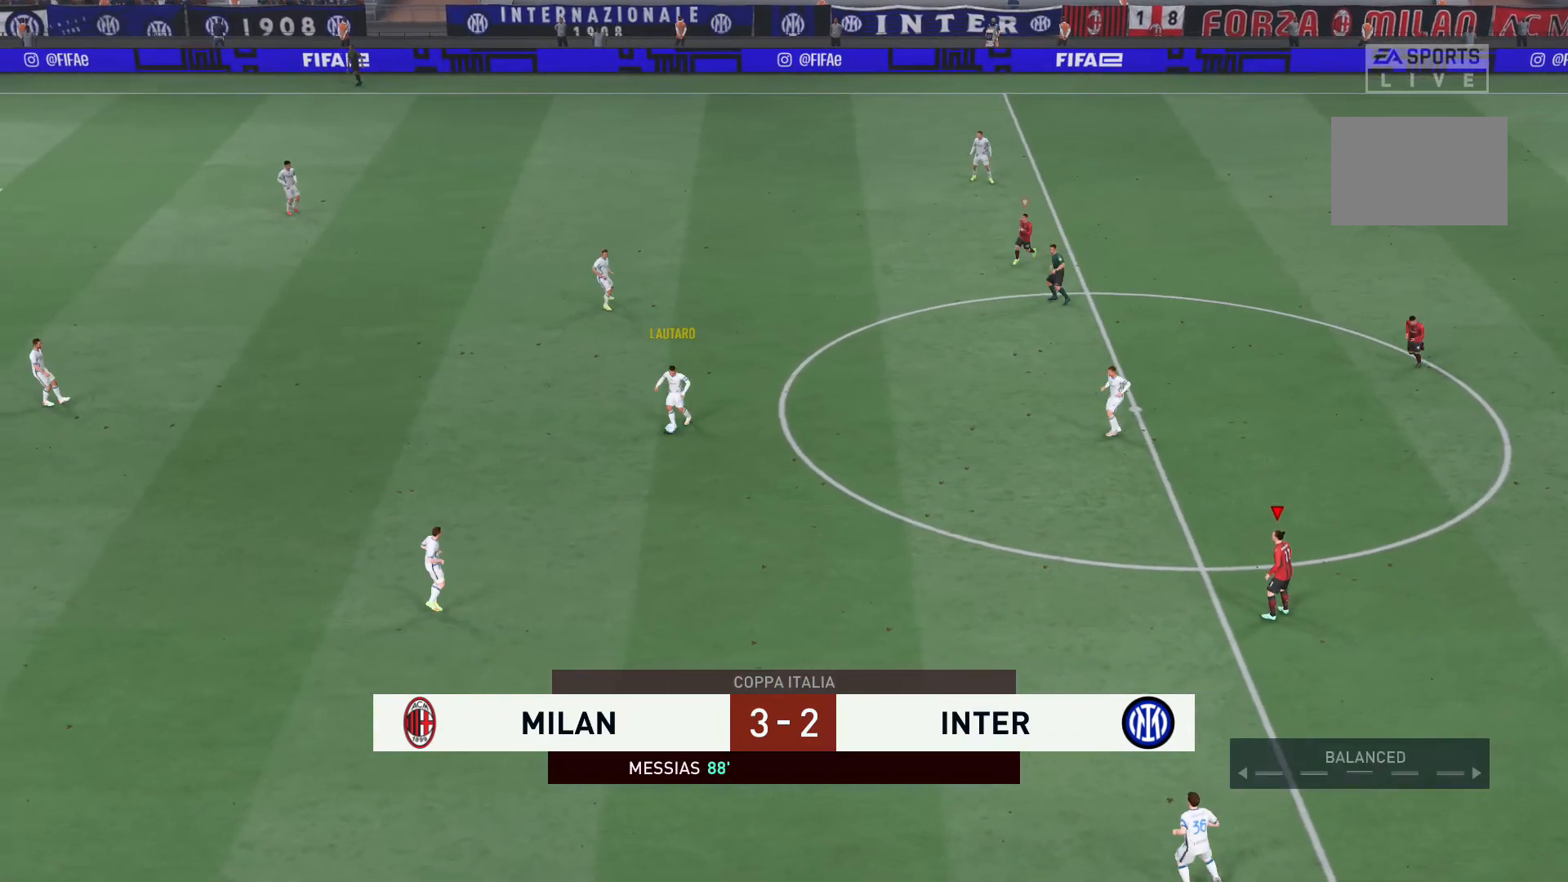
{"buttons": ["R2"], "left_stick": "up-left", "right_stick": "center", "events": [[300, "left_stick", "up-left"], [401, "R2", "down"]]}
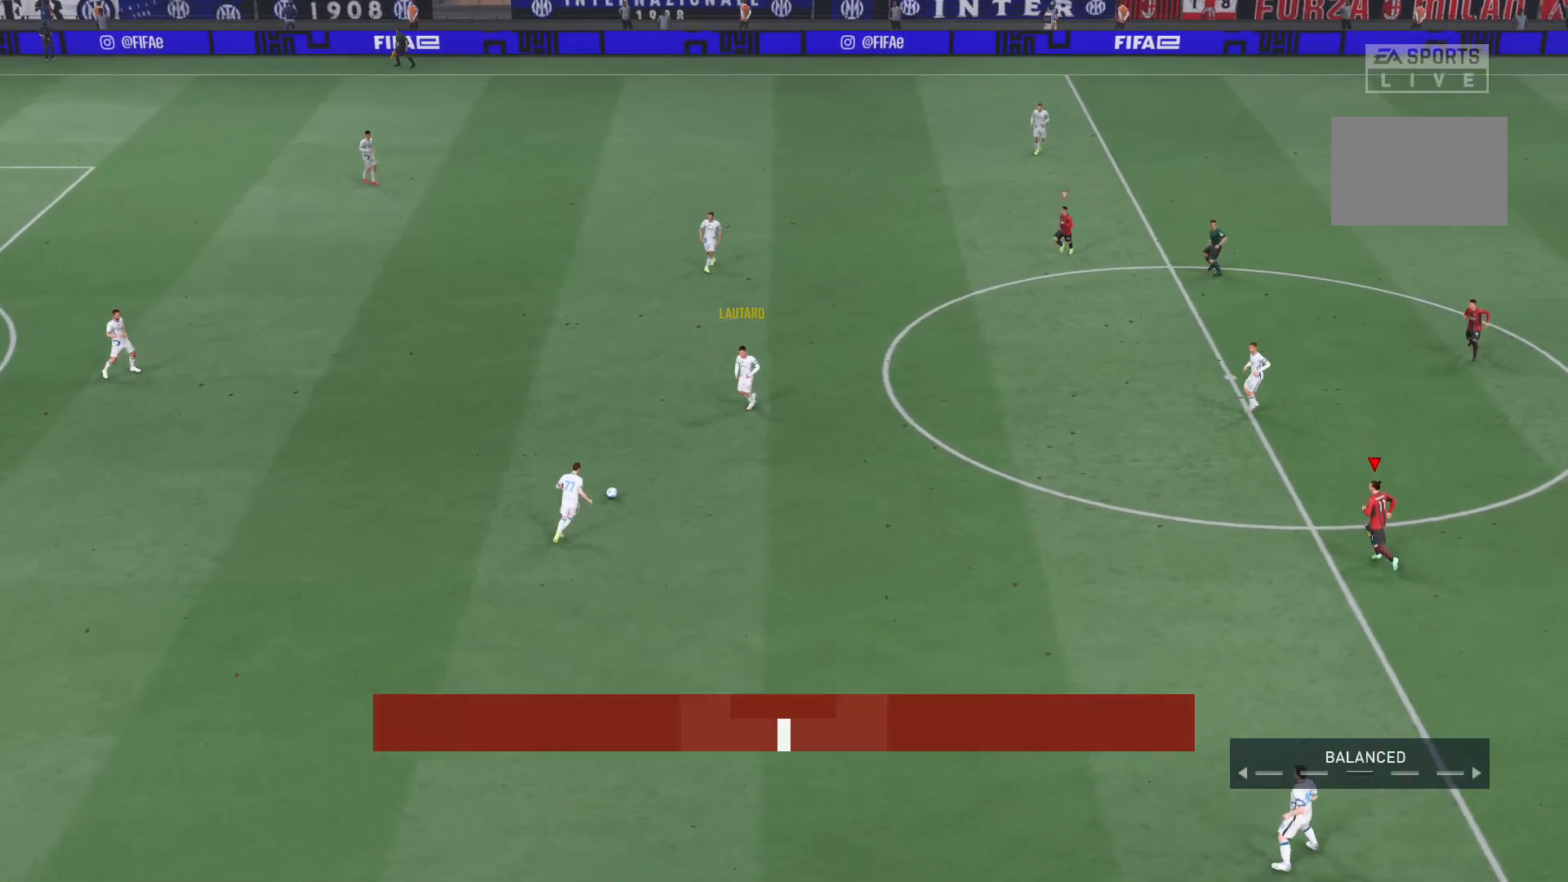
{"buttons": ["R2"], "left_stick": "up-left", "right_stick": "center", "events": []}
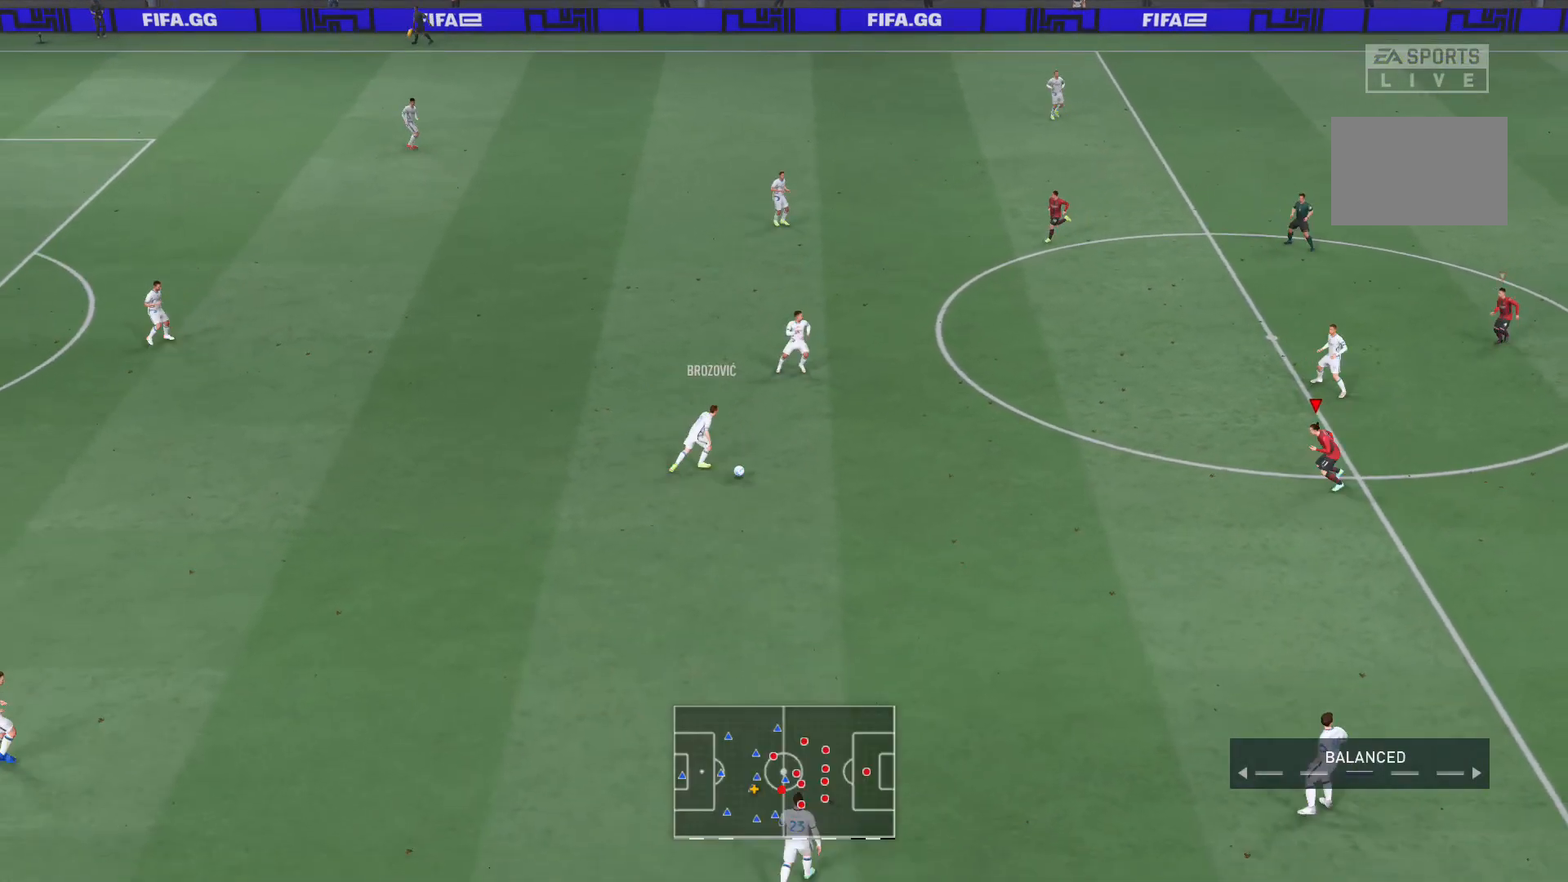
{"buttons": [], "left_stick": "left", "right_stick": "center", "events": [[267, "left_stick", "left"], [401, "R2", "up"]]}
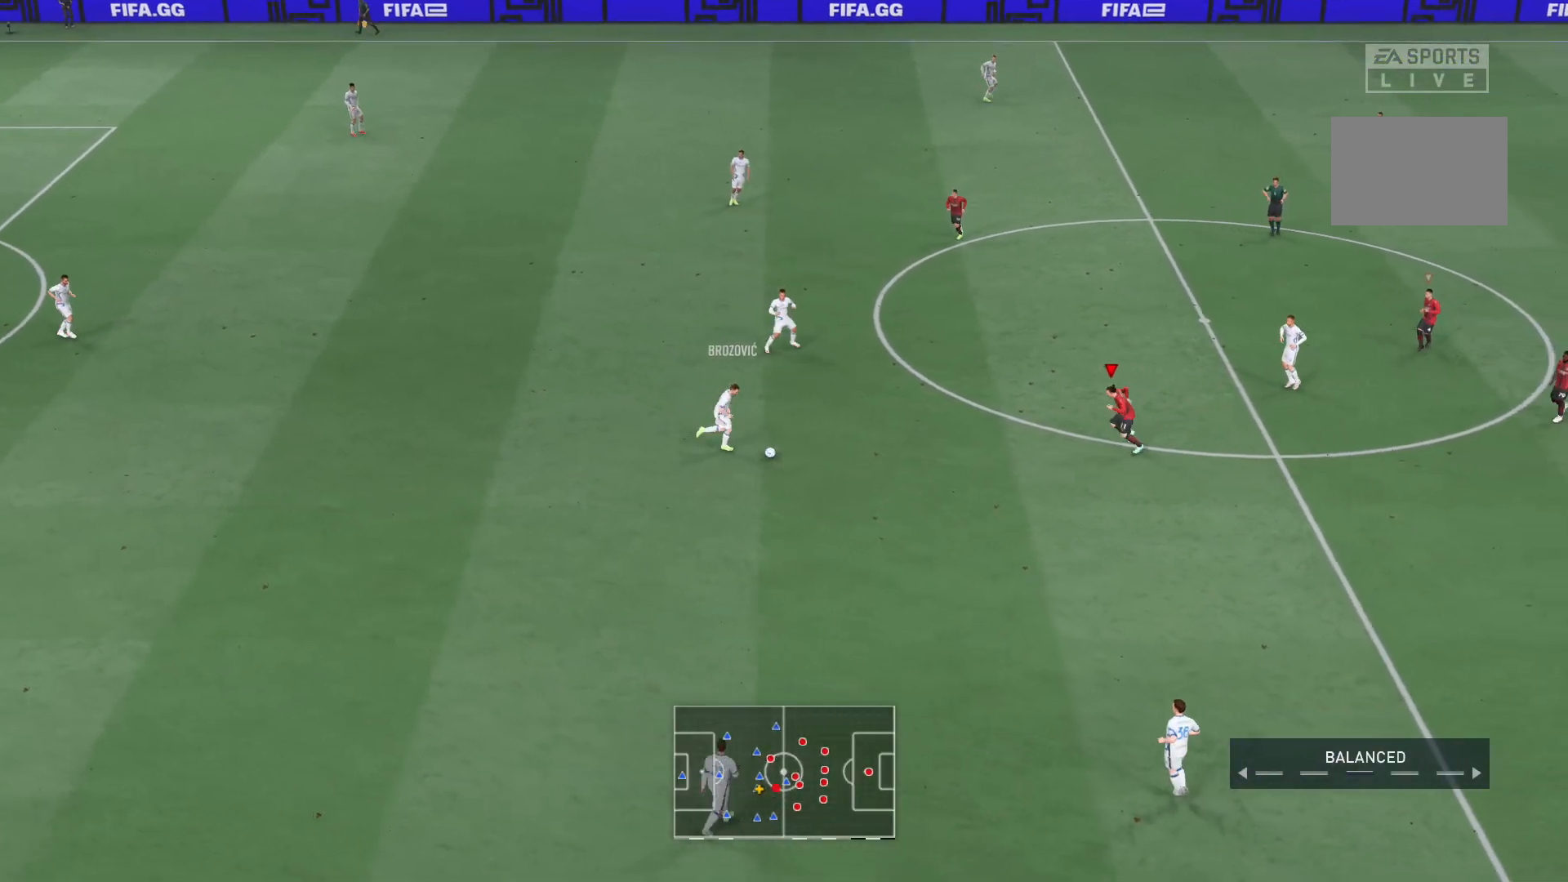
{"buttons": ["L2"], "left_stick": "up-left", "right_stick": "center", "events": [[433, "L2", "down"], [433, "left_stick", "up-left"]]}
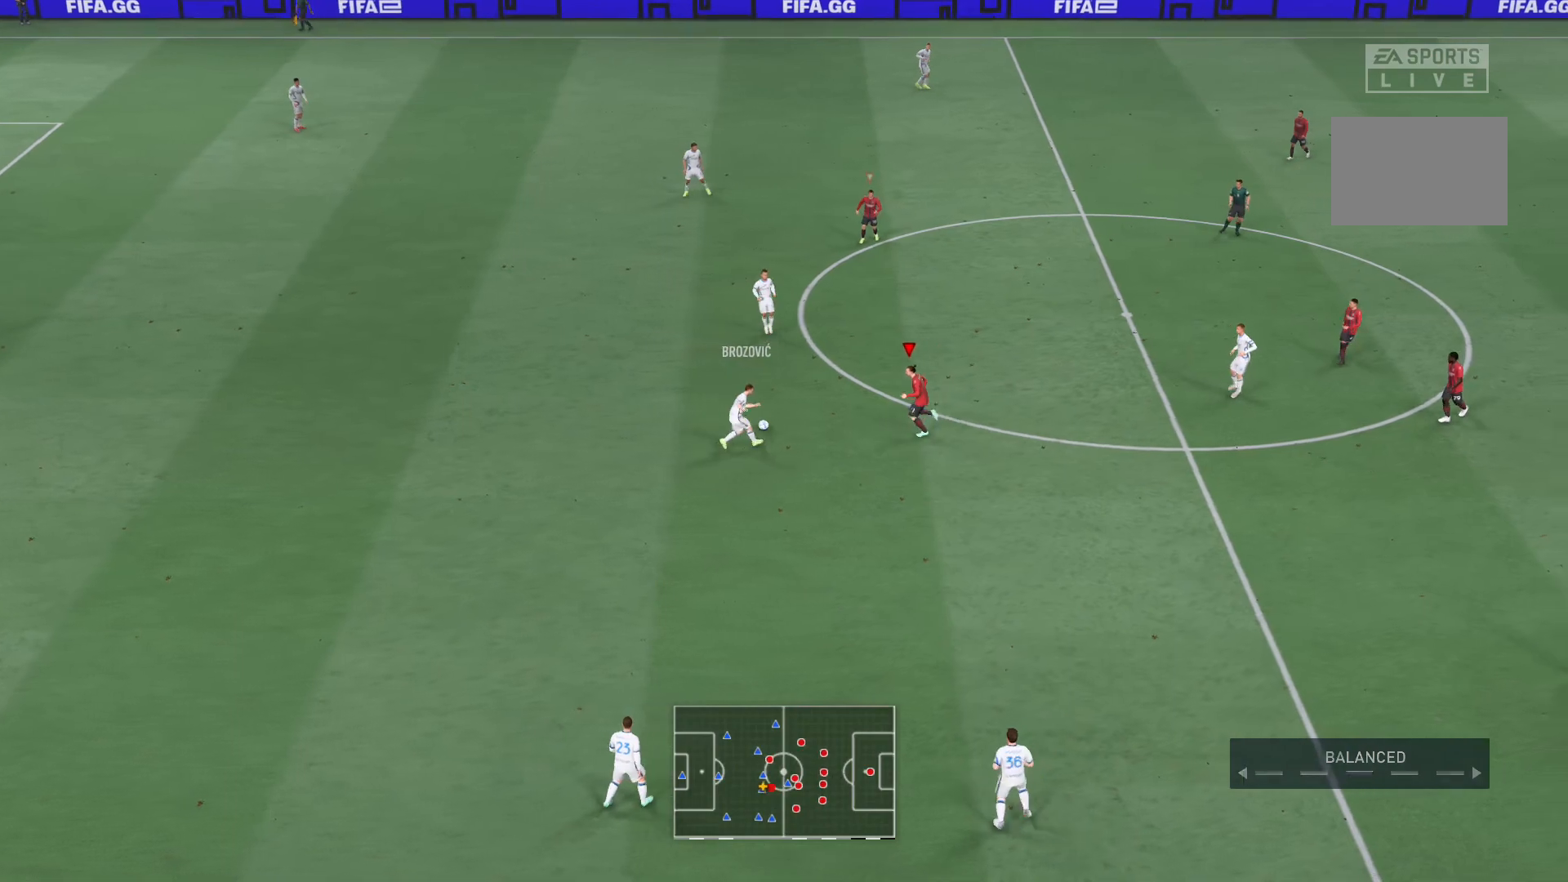
{"buttons": ["L2", "R2"], "left_stick": "up-right", "right_stick": "center", "events": [[34, "R2", "down"], [67, "left_stick", "up"], [434, "left_stick", "up-right"]]}
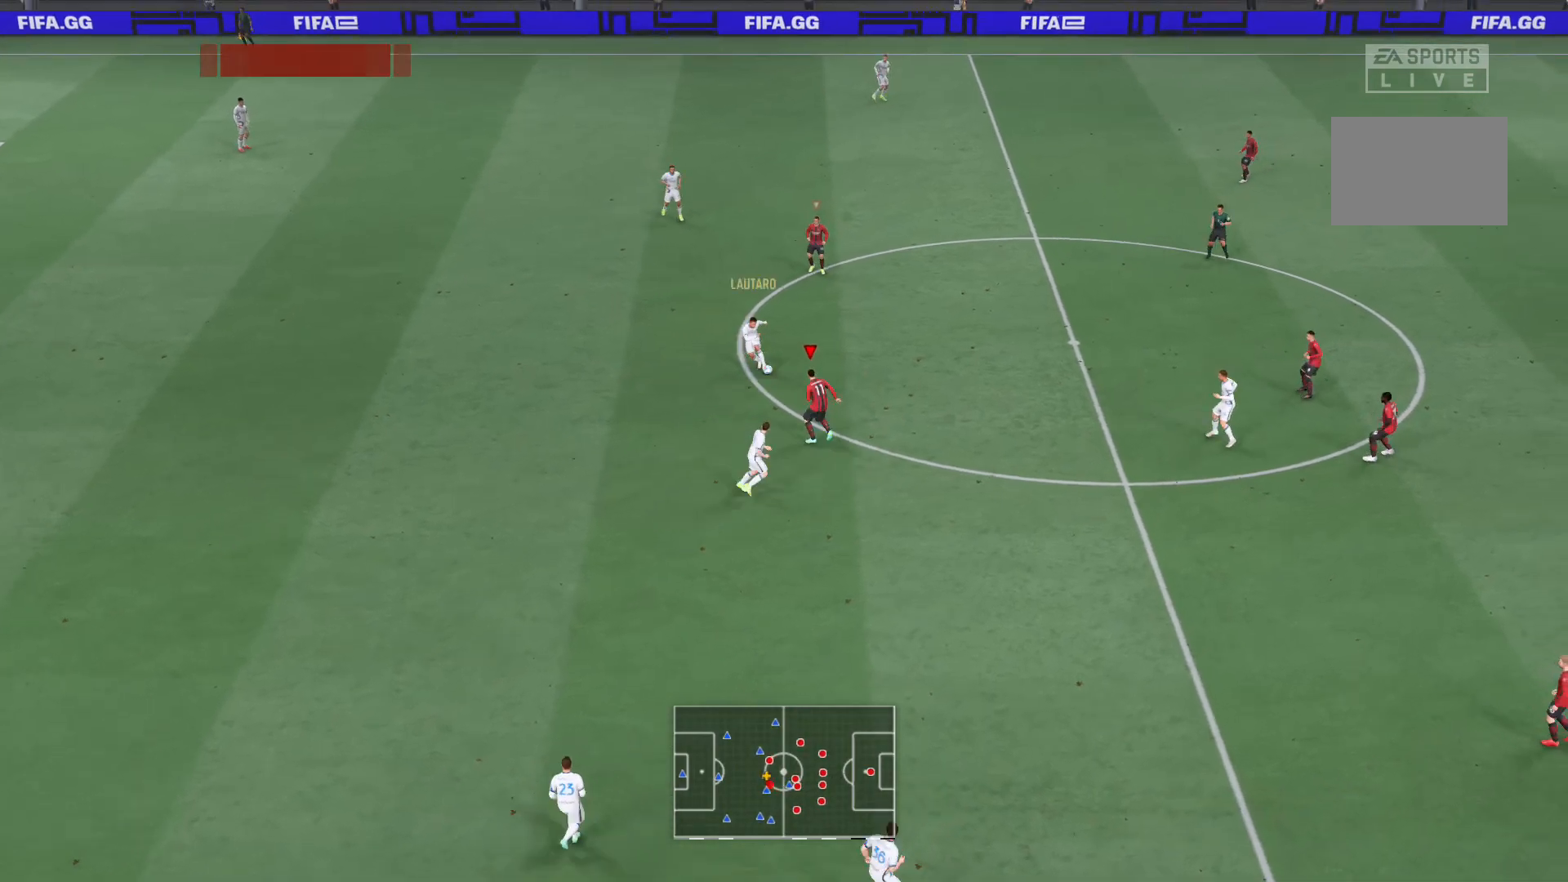
{"buttons": ["L2", "R2"], "left_stick": "up-right", "right_stick": "center", "events": []}
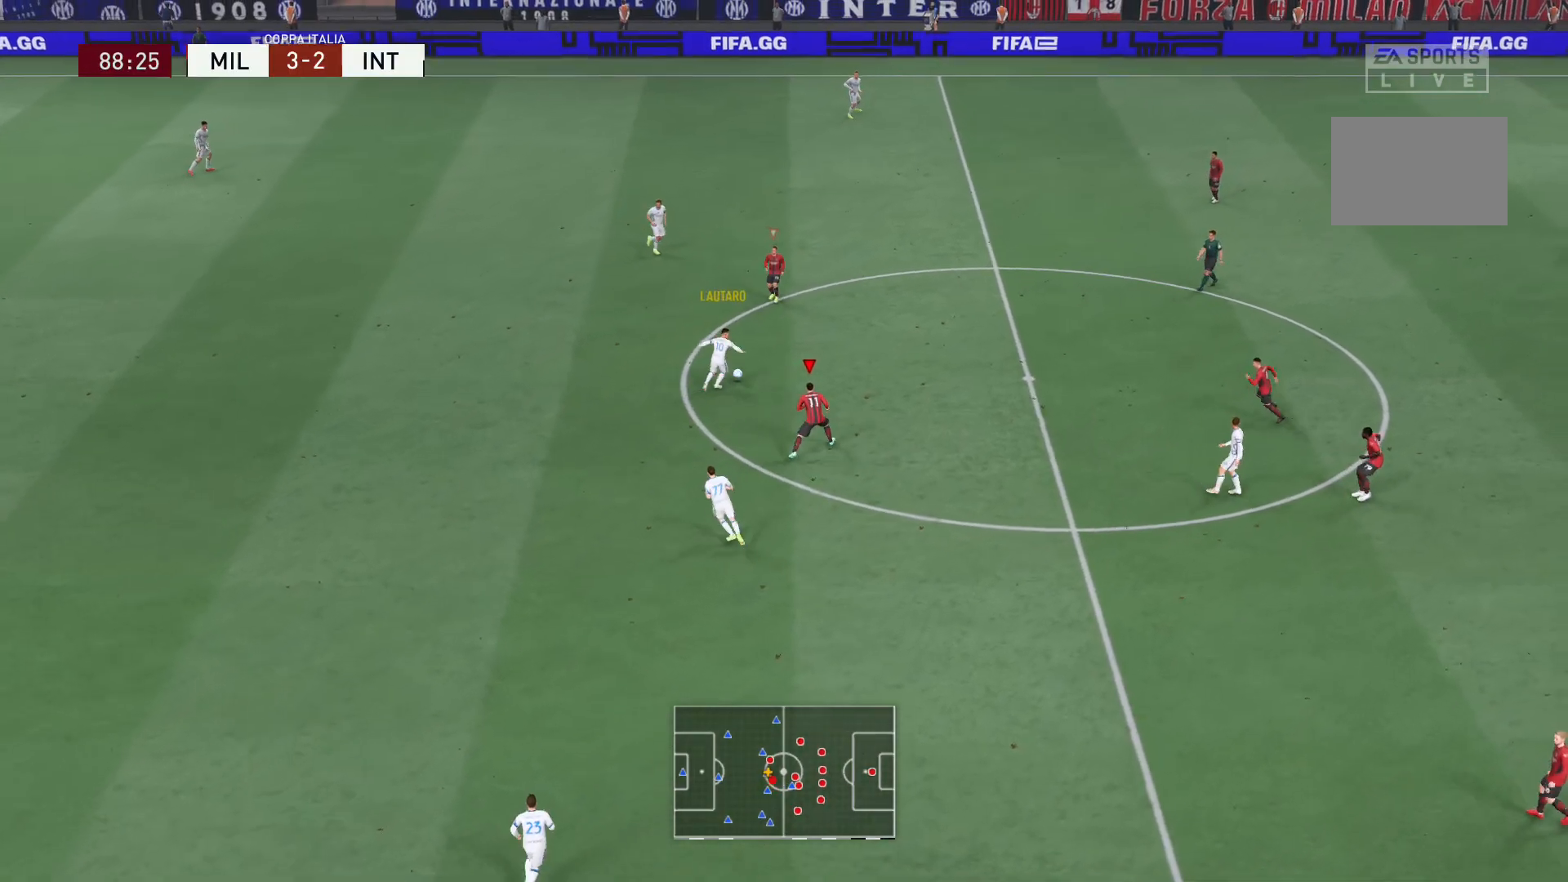
{"buttons": ["R2"], "left_stick": "up", "right_stick": "center", "events": [[34, "left_stick", "up"], [167, "L2", "up"]]}
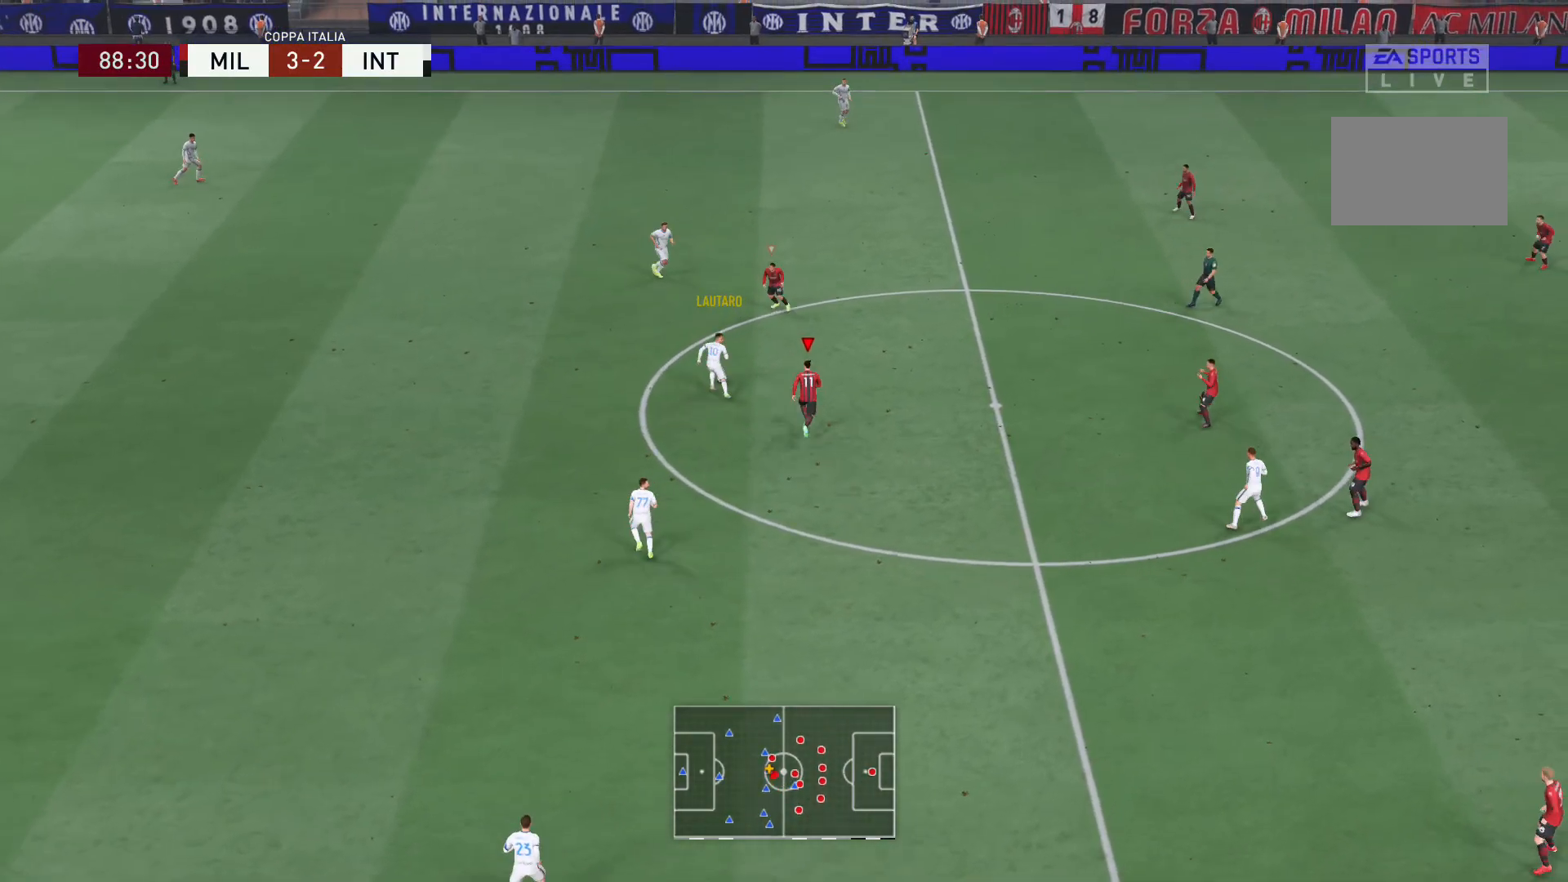
{"buttons": ["L2"], "left_stick": "up-left", "right_stick": "center", "events": [[66, "L2", "down"], [233, "left_stick", "up-left"], [500, "R2", "up"]]}
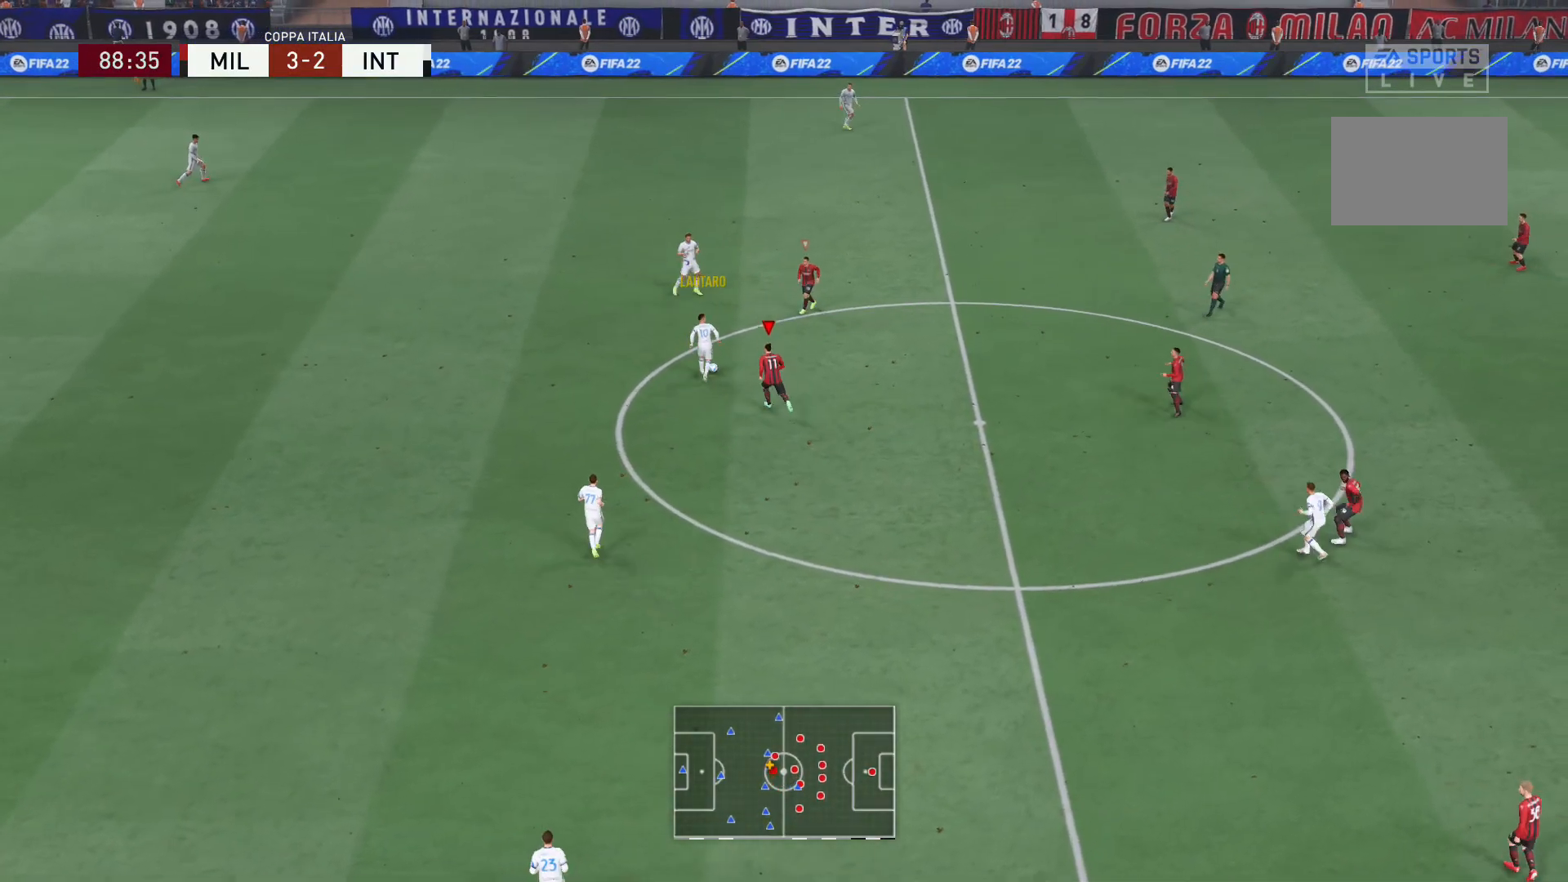
{"buttons": ["L2", "R2"], "left_stick": "up-left", "right_stick": "center", "events": [[67, "left_stick", "left"], [100, "R2", "down"], [334, "left_stick", "up-left"]]}
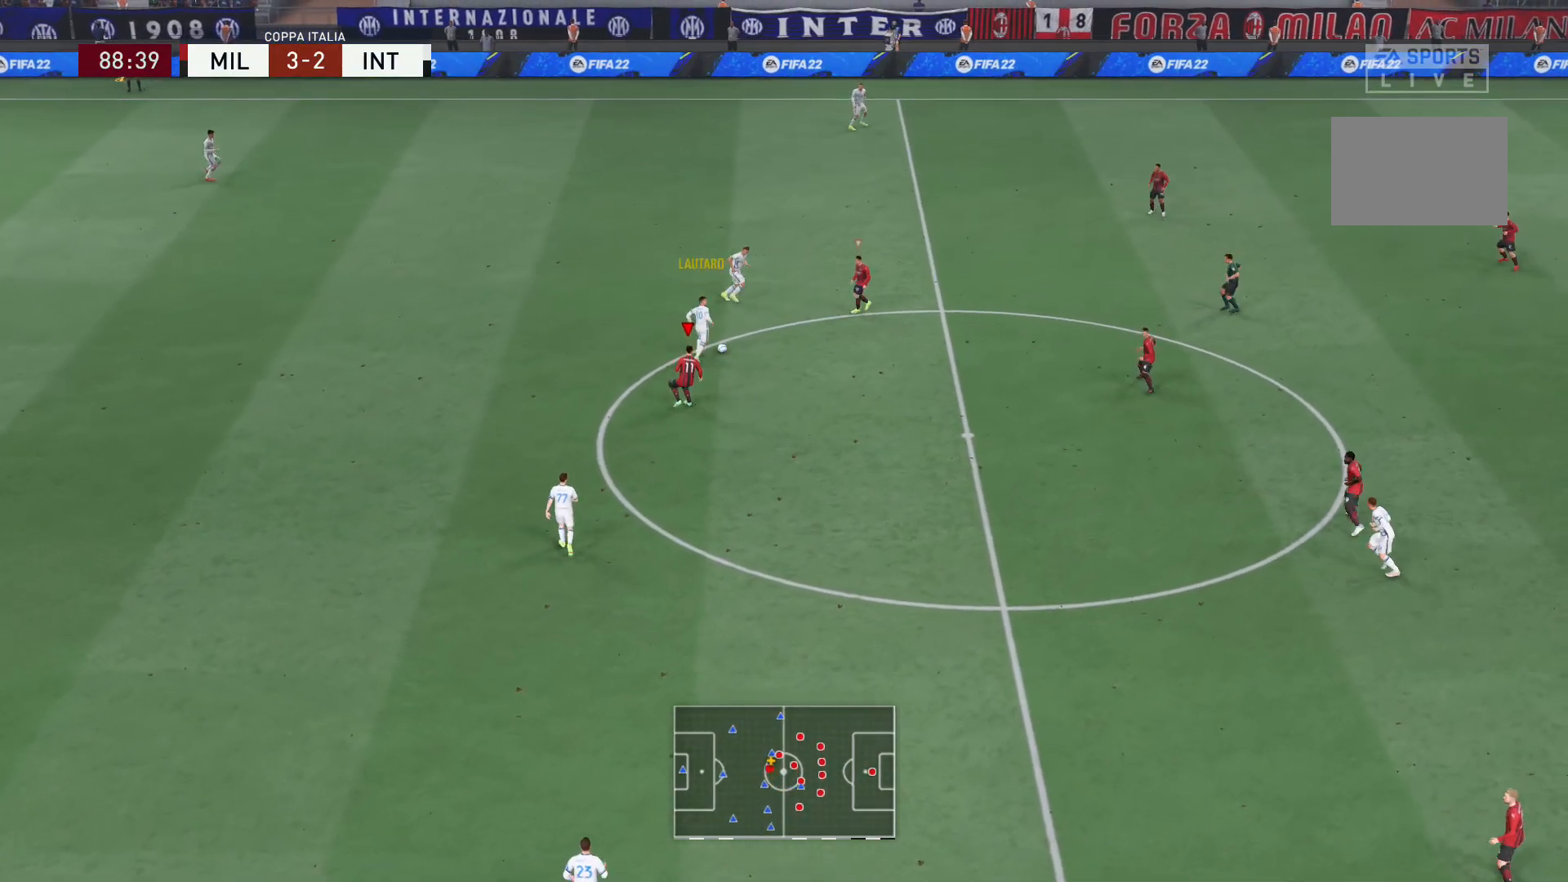
{"buttons": ["R2"], "left_stick": "up-right", "right_stick": "center", "events": [[66, "left_stick", "up"], [167, "left_stick", "up-right"], [500, "L2", "up"]]}
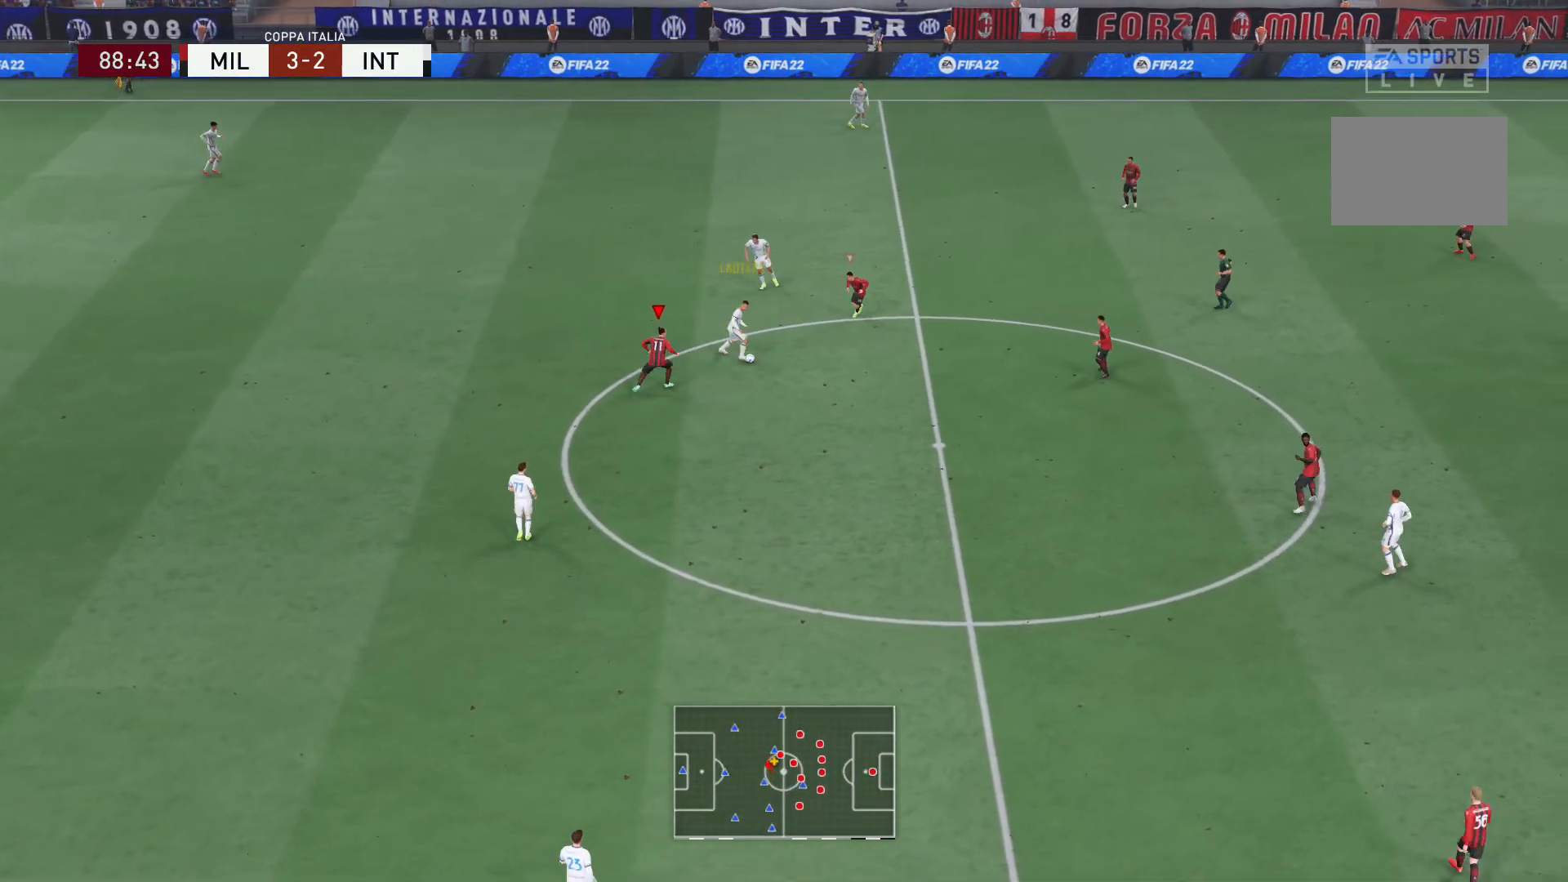
{"buttons": ["R2"], "left_stick": "down-right", "right_stick": "center", "events": [[100, "left_stick", "right"], [367, "left_stick", "down-right"]]}
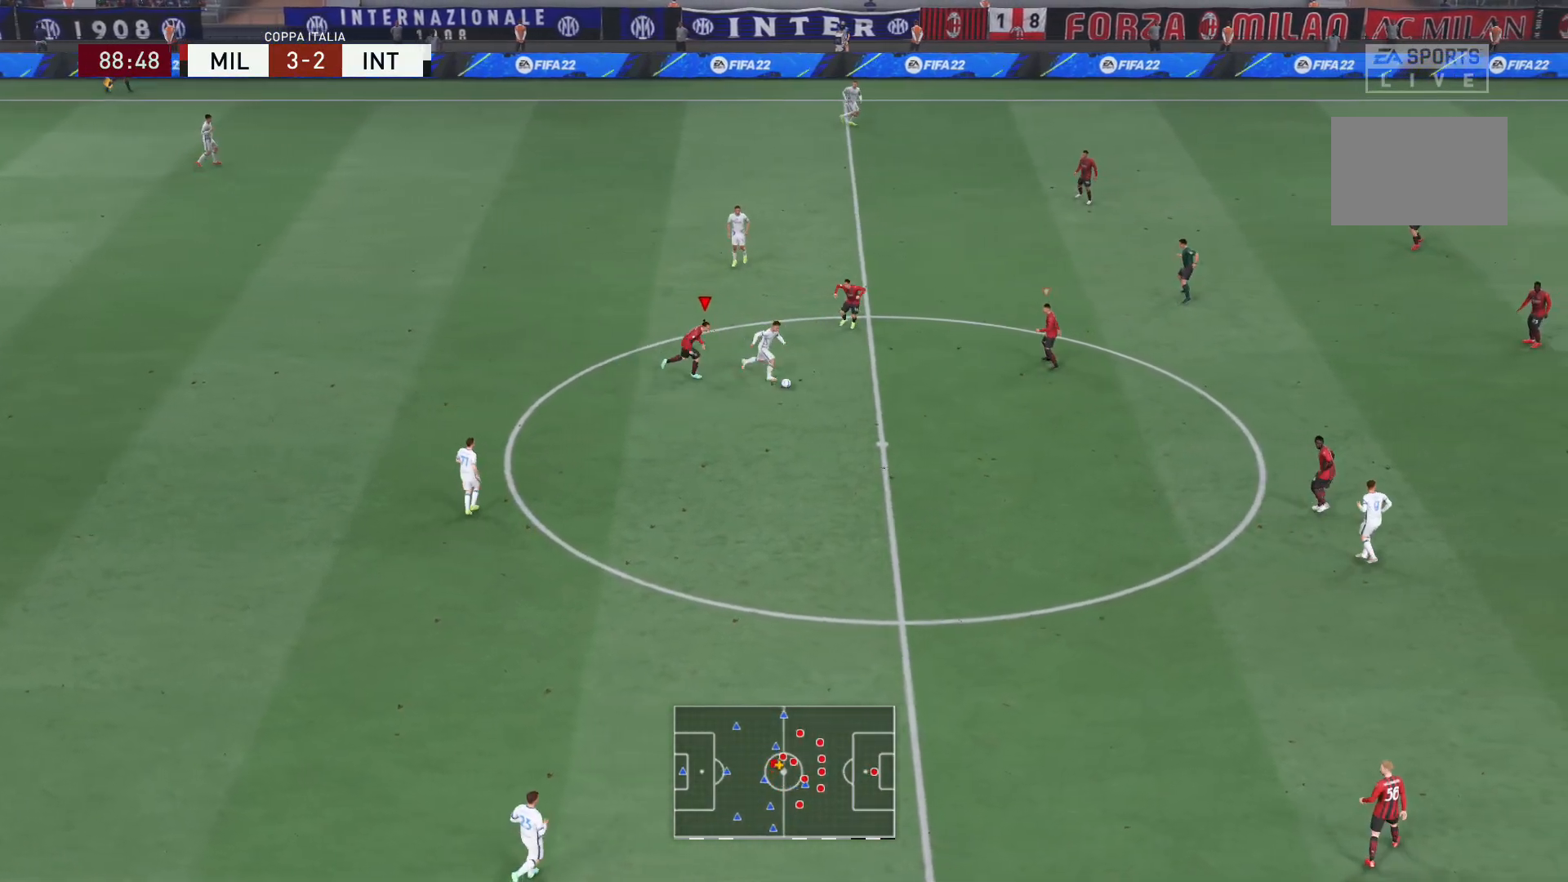
{"buttons": ["R2"], "left_stick": "down-right", "right_stick": "down-right", "events": [[467, "right_stick", "down-right"]]}
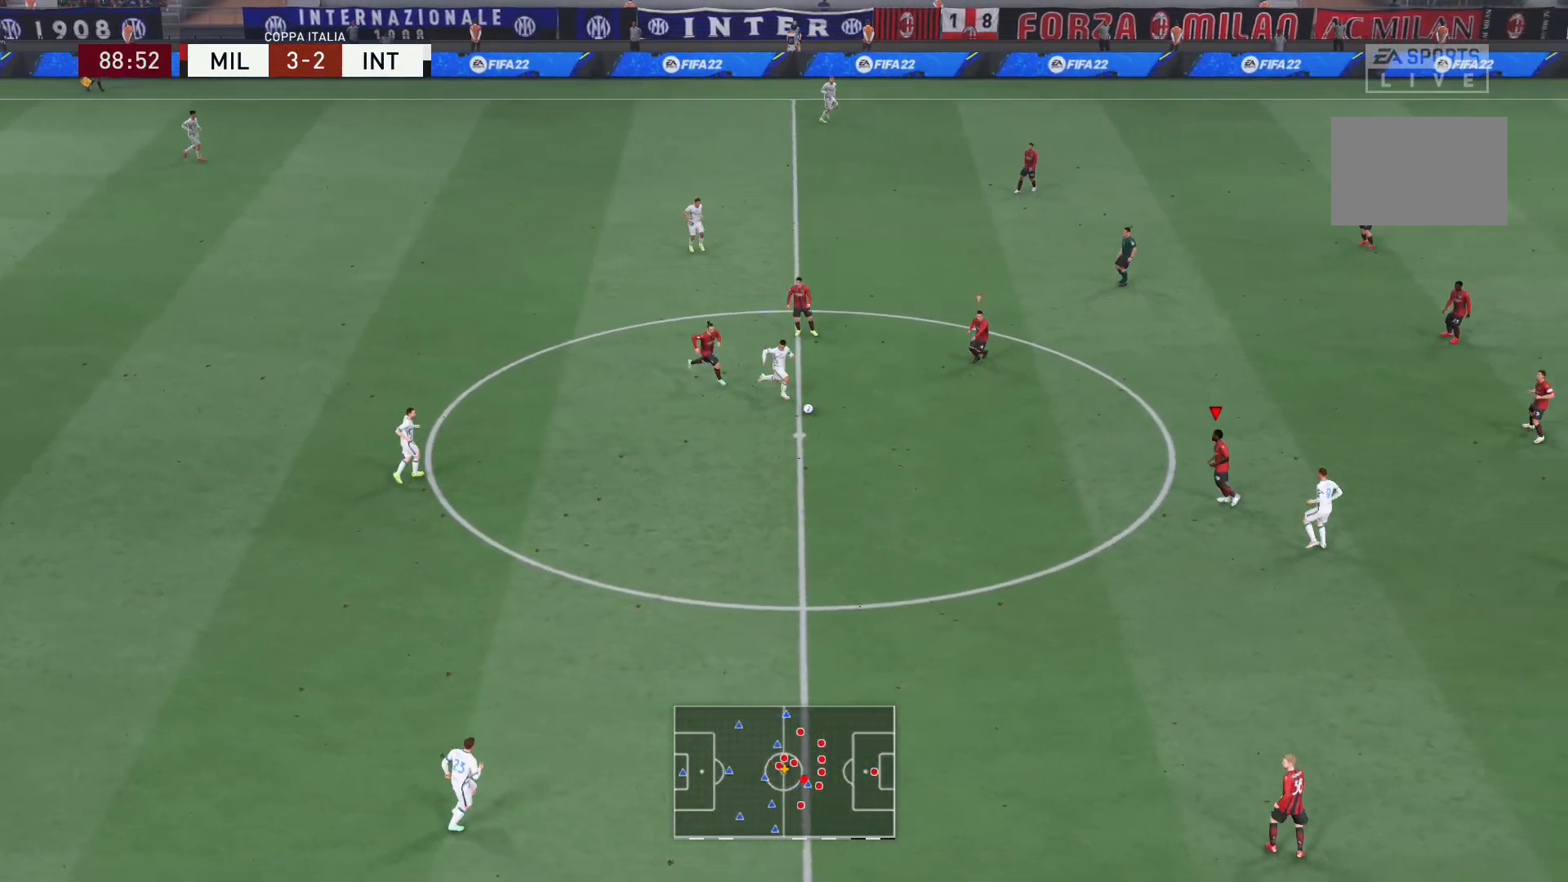
{"buttons": ["L2", "R2"], "left_stick": "up-left", "right_stick": "center", "events": [[67, "L2", "down"], [67, "right_stick", "center"], [134, "left_stick", "up-right"], [267, "left_stick", "up"], [401, "left_stick", "up-left"]]}
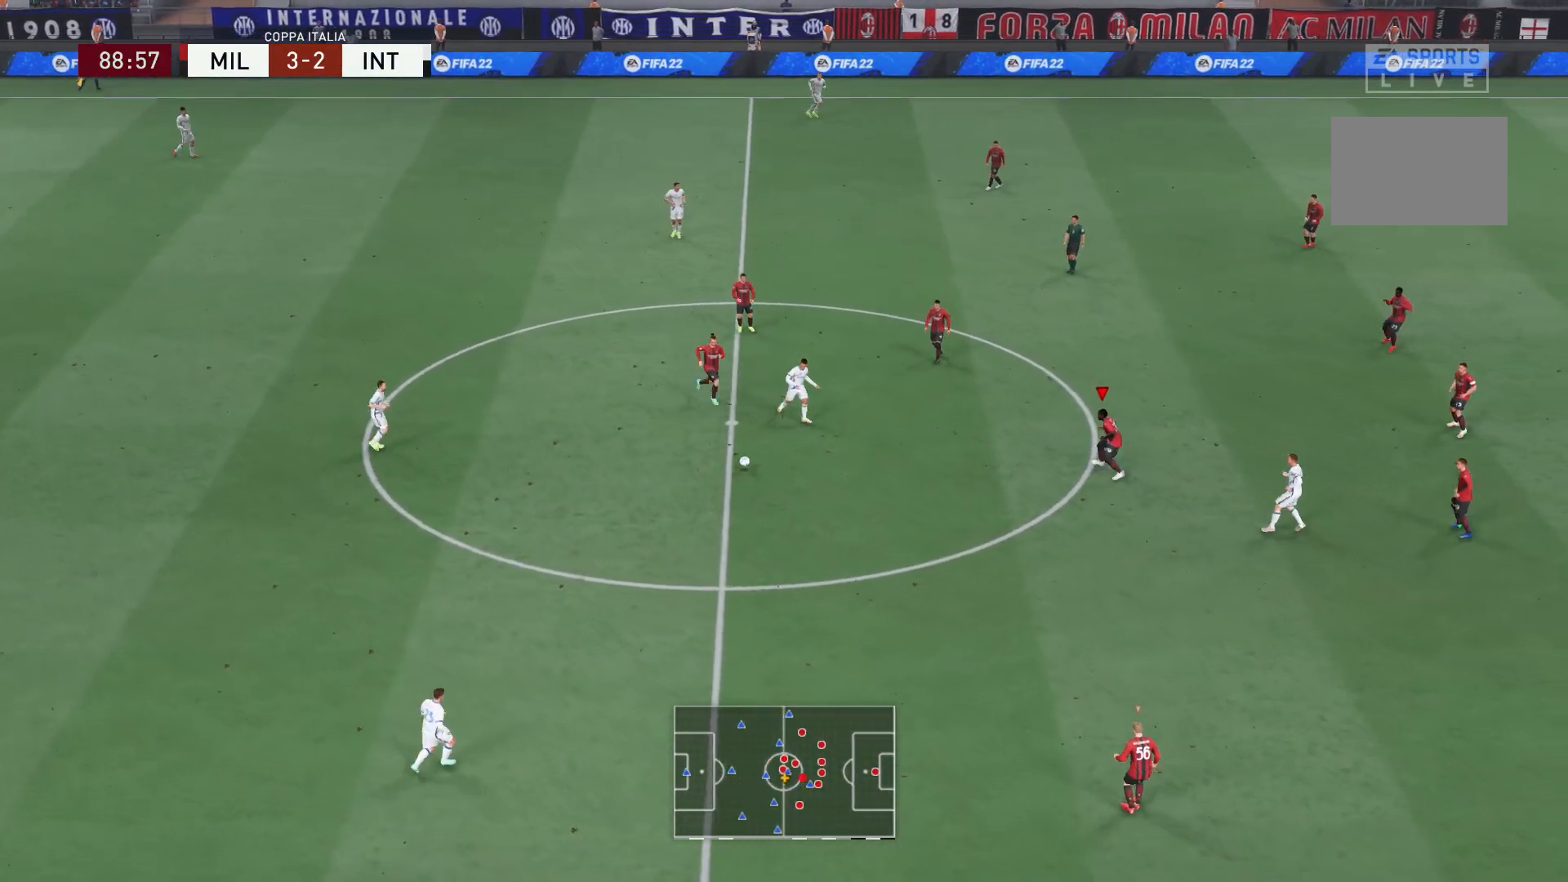
{"buttons": ["L2", "R2"], "left_stick": "down", "right_stick": "center", "events": [[200, "left_stick", "left"], [300, "left_stick", "down-left"], [433, "left_stick", "down"]]}
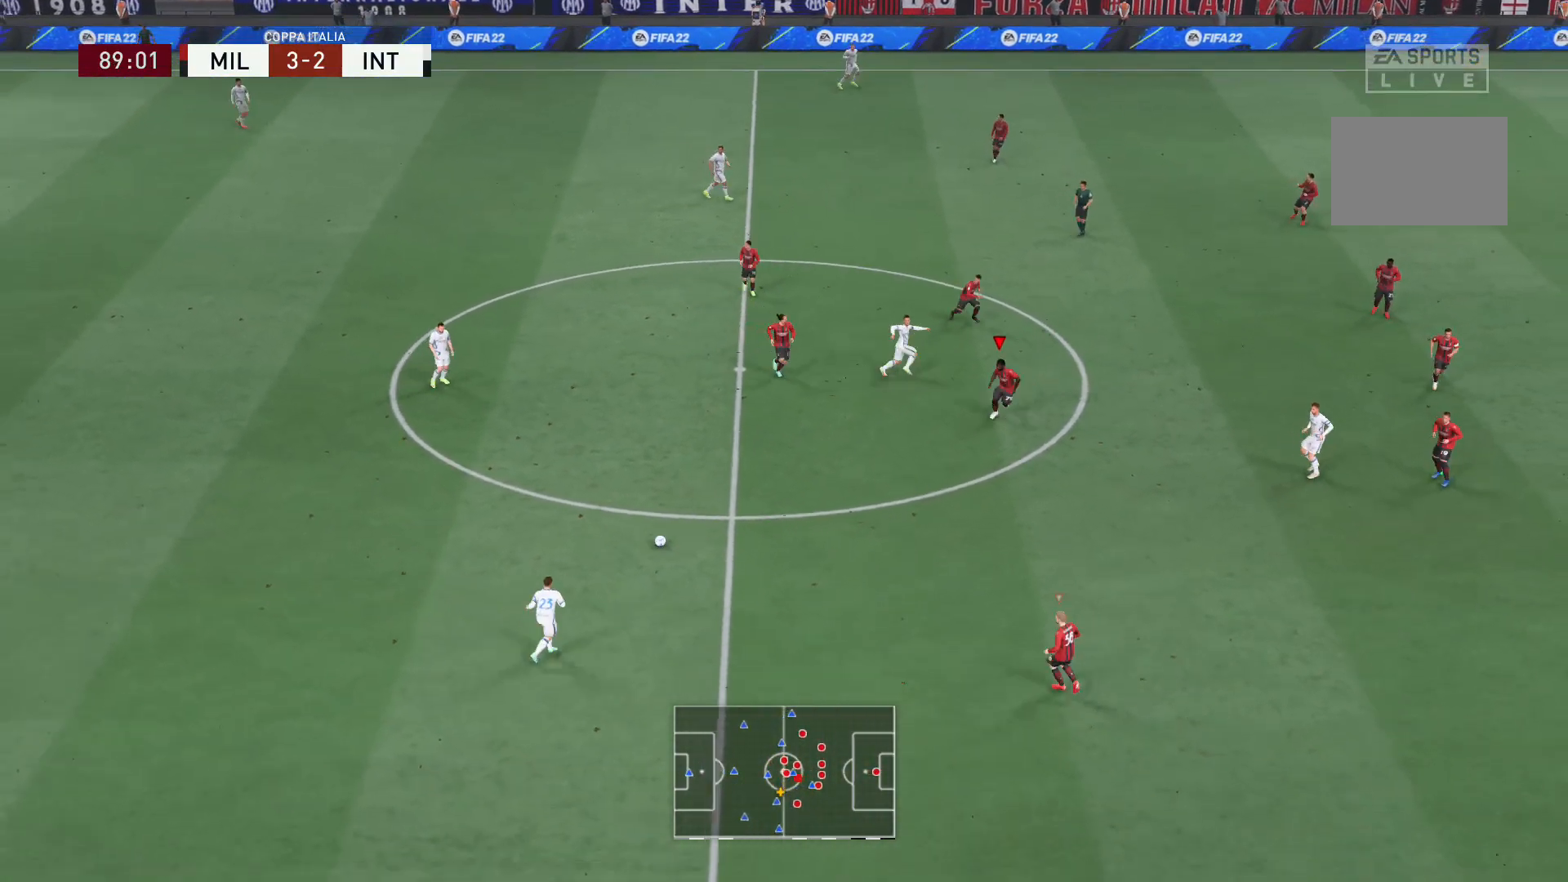
{"buttons": ["R2"], "left_stick": "down-right", "right_stick": "center", "events": [[134, "left_stick", "down-right"], [200, "L2", "up"]]}
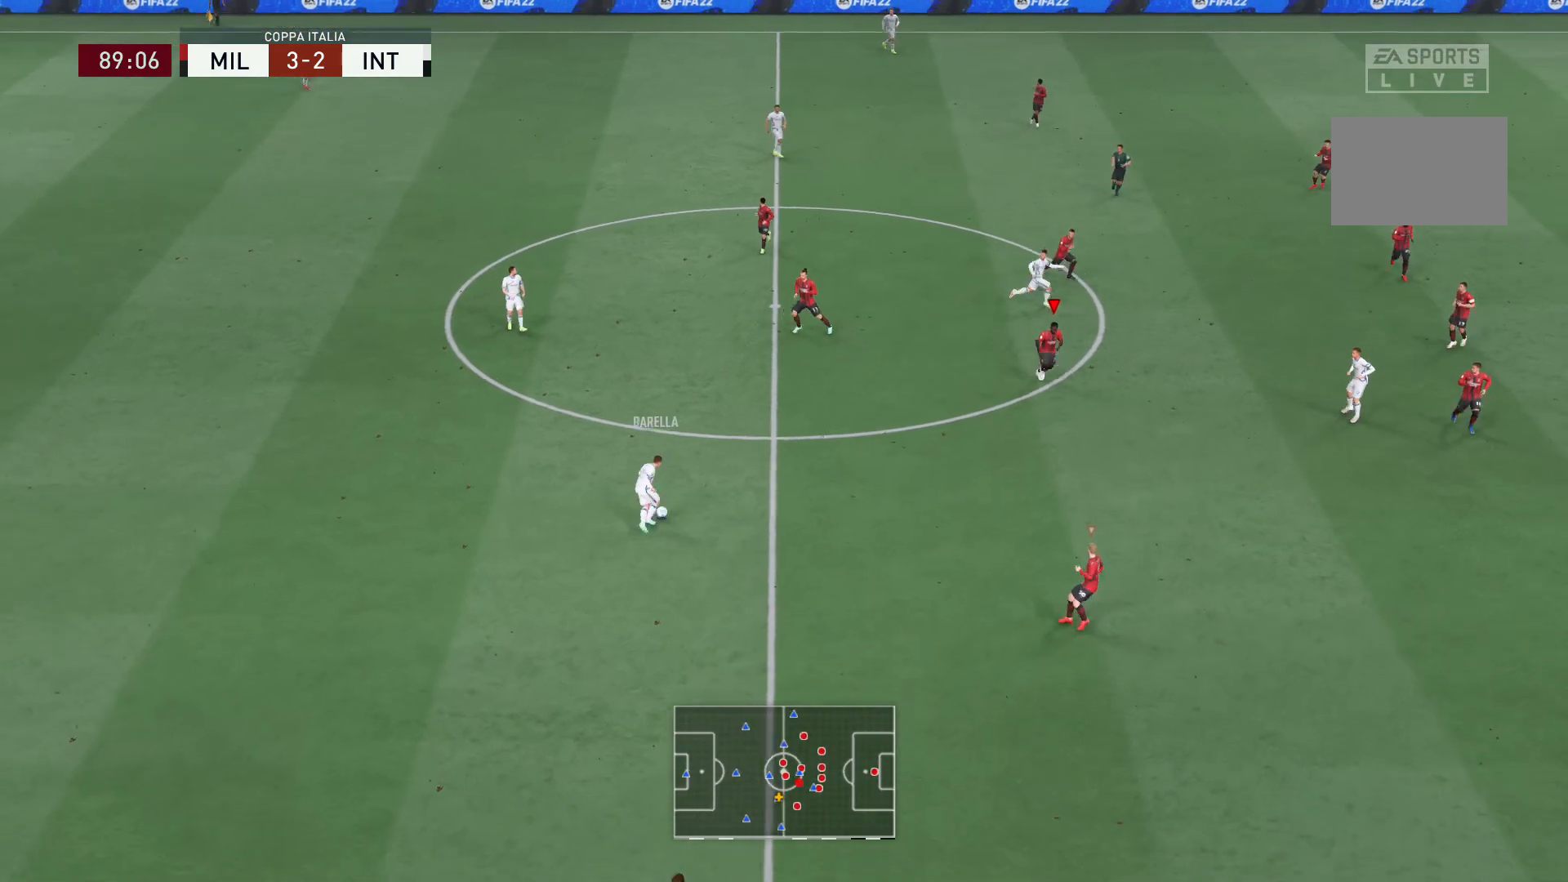
{"buttons": ["L2"], "left_stick": "left", "right_stick": "center", "events": [[300, "R2", "up"], [367, "left_stick", "center"], [400, "L2", "down"], [467, "left_stick", "left"]]}
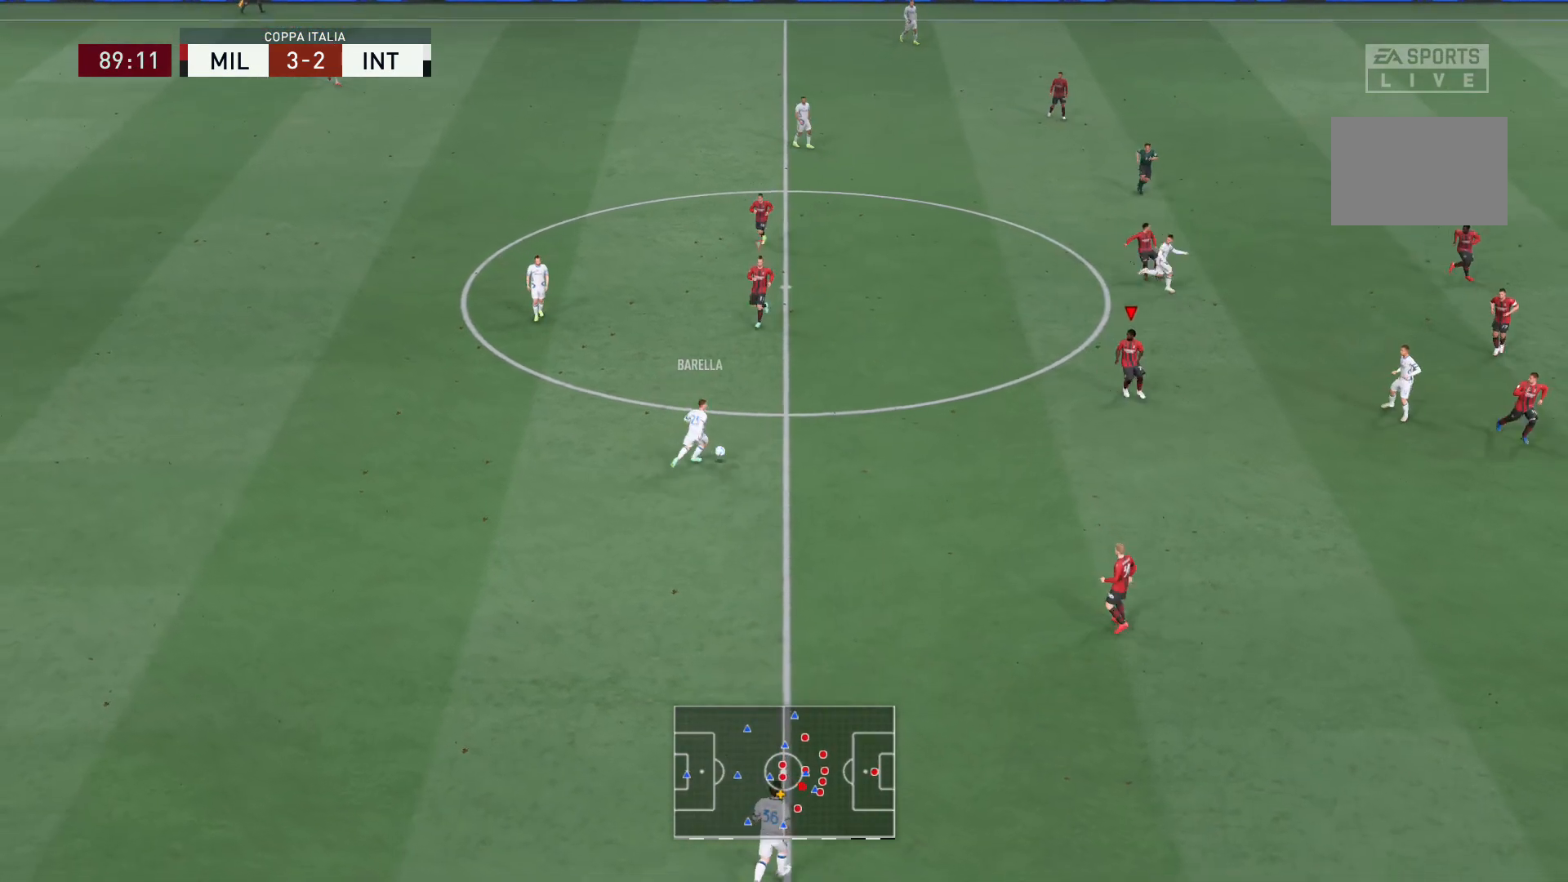
{"buttons": ["L2", "R2"], "left_stick": "up-left", "right_stick": "center", "events": [[34, "left_stick", "up-left"], [234, "R2", "down"]]}
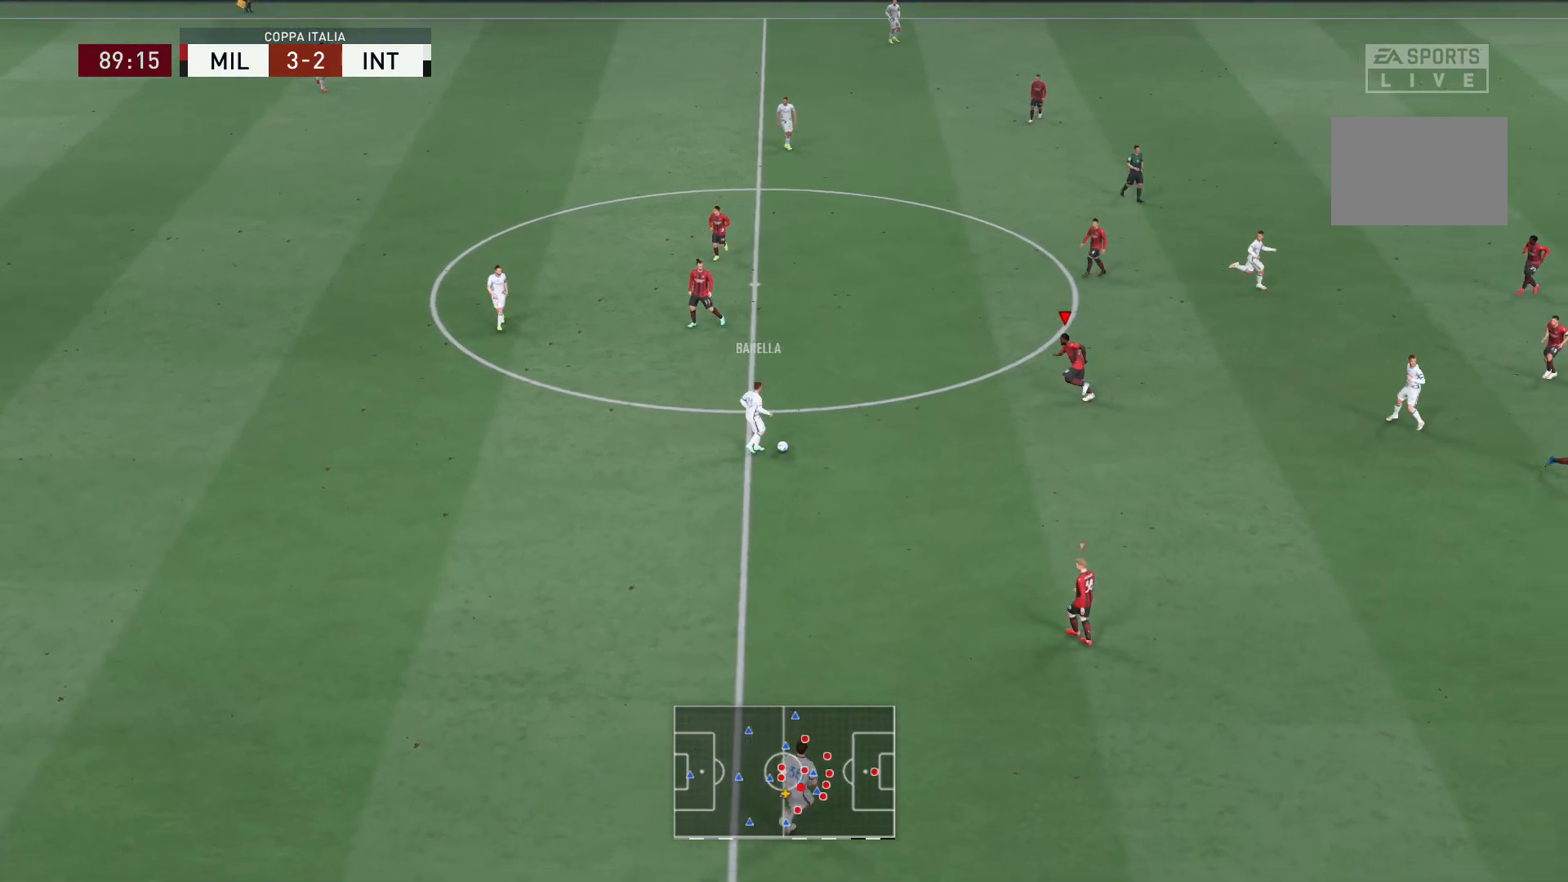
{"buttons": ["L2", "R2"], "left_stick": "down", "right_stick": "center", "events": [[167, "R2", "up"], [233, "left_stick", "down-left"], [300, "left_stick", "down"], [367, "R2", "down"]]}